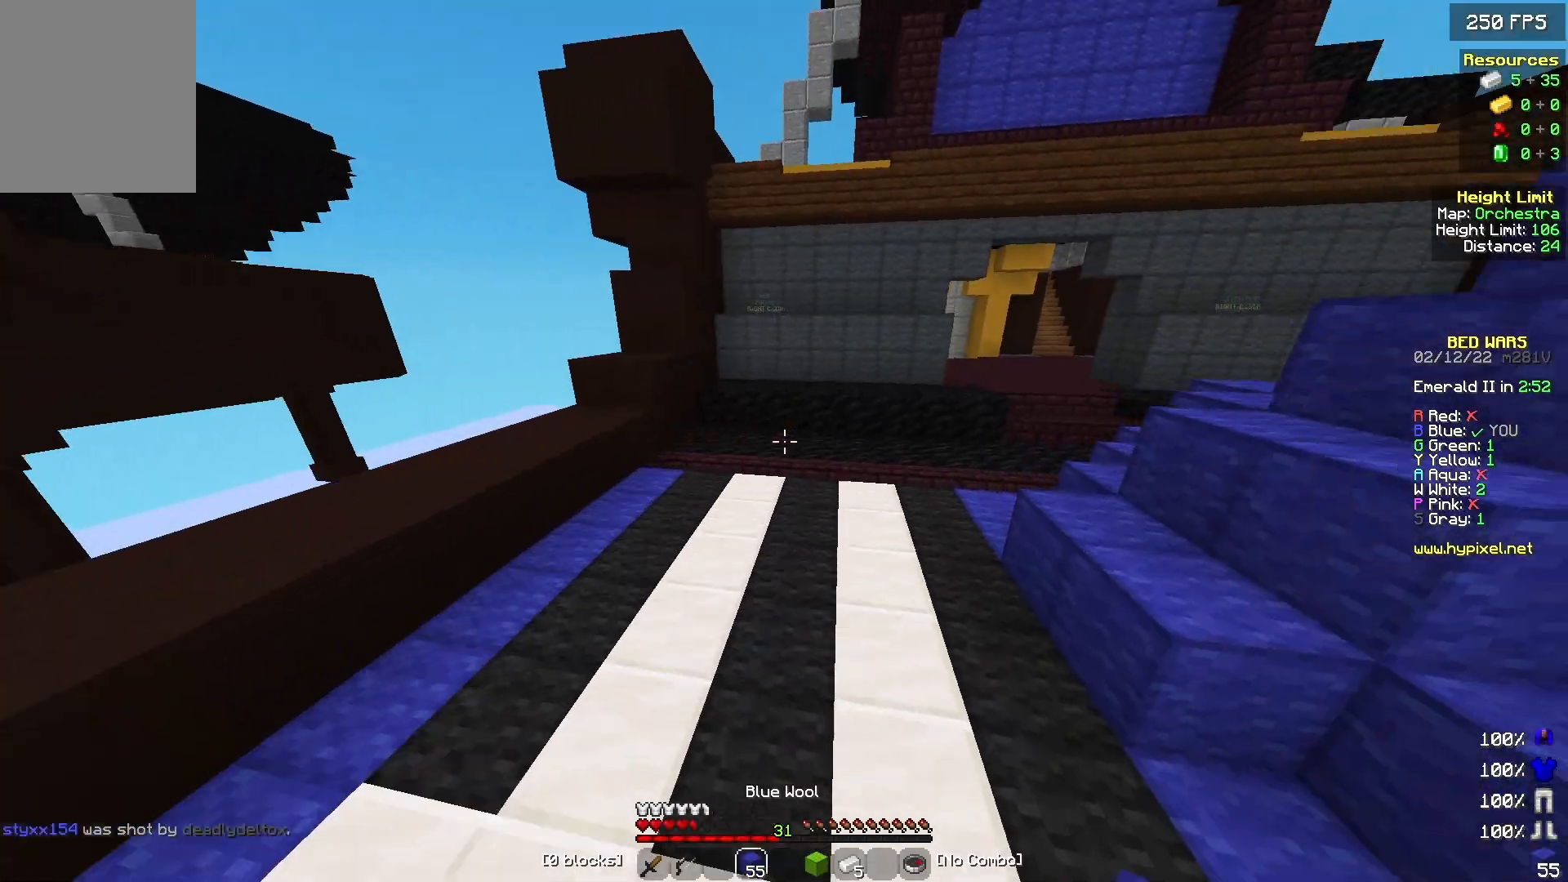
Gameplay with keyboard and mouse; each line is a JSON object with the keys and mouse buttons held at the frame after it. "events" lists presses ("down") and releases ("up") of "a", "d", "s", "w", "mouse_left" and "mouse_right" between this image and that frame as [ms after this image, input, new state], when the widget could be followed in between. "mouse_left", "mouse_right" = the "left", "right" buttons of the "mouse" list. No other keys are recorded. Fast repeated clicks can show as one long hold. Mouse movement is not recorded.
{"keys": ["d", "w"], "mouse": [], "events": [[233, "d", "up"], [400, "d", "down"]]}
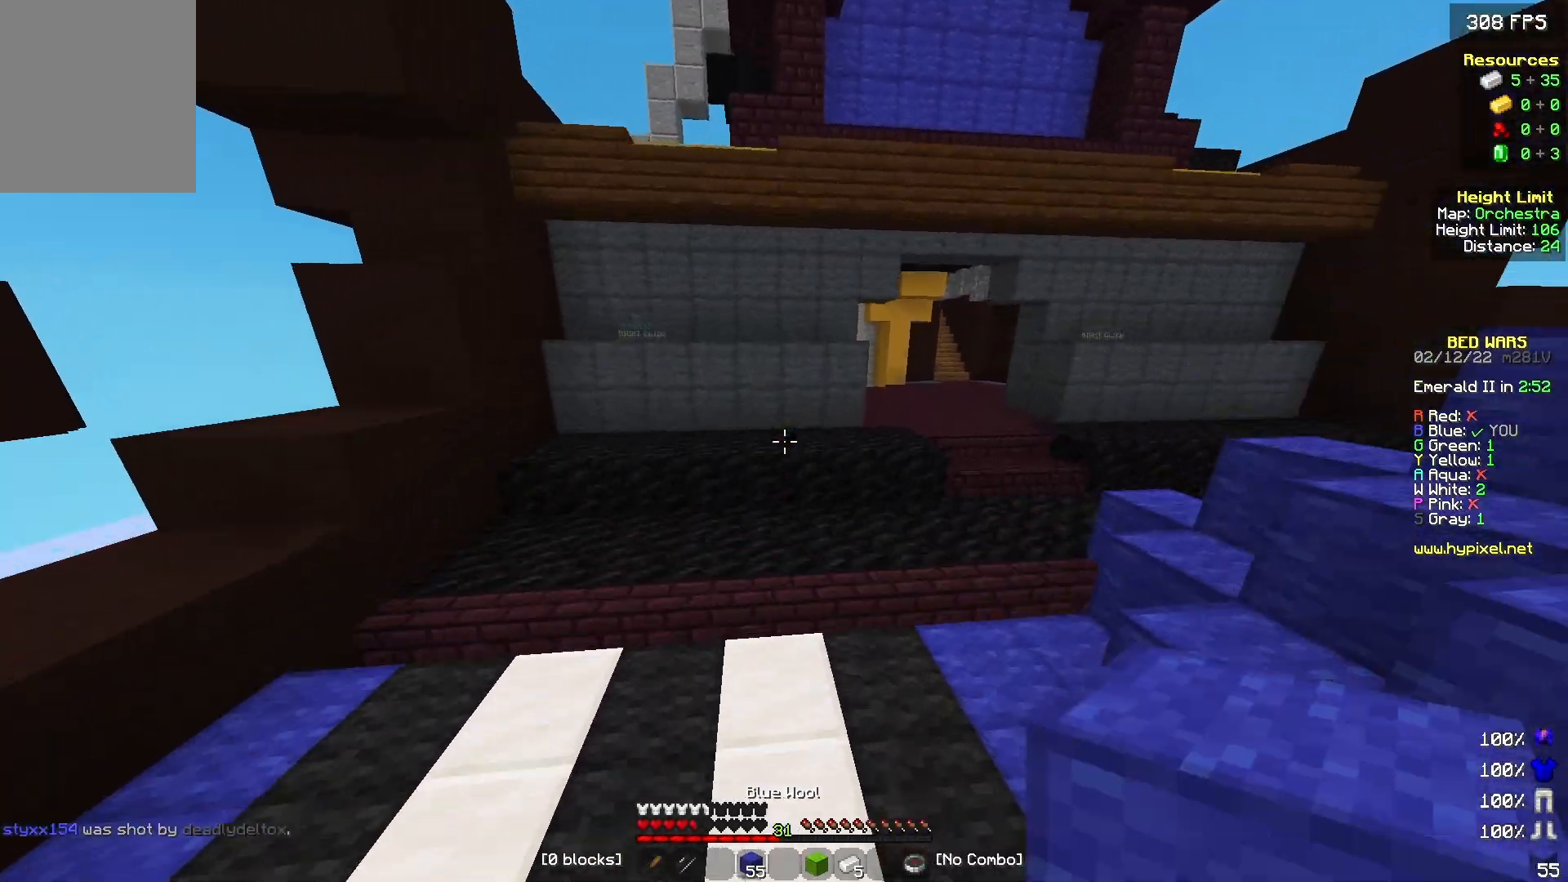
{"keys": ["w"], "mouse": [], "events": [[400, "d", "up"]]}
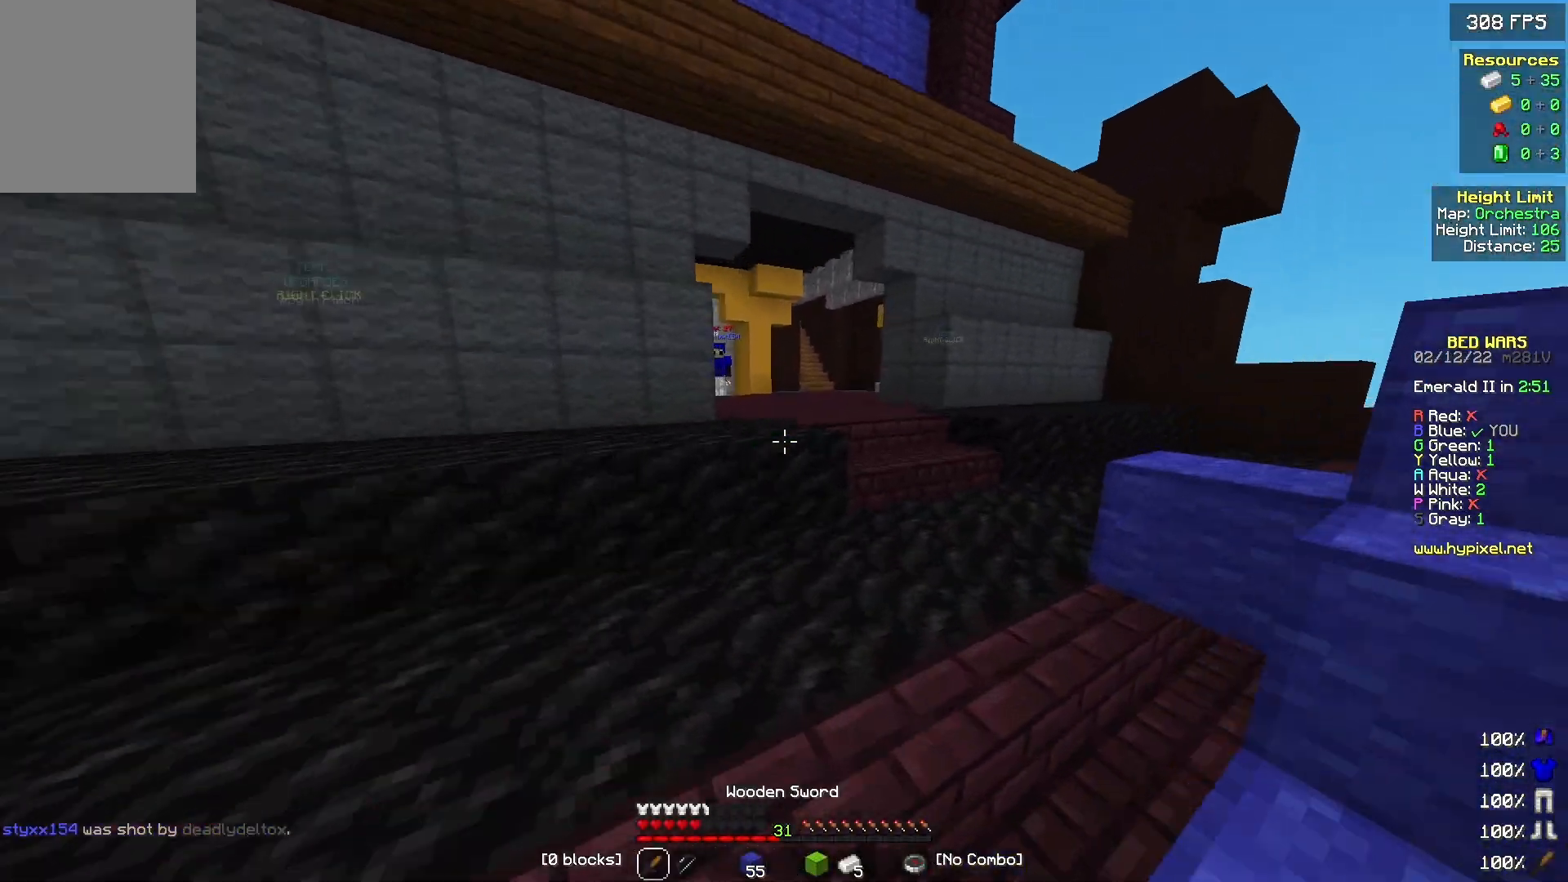
{"keys": ["d", "w"], "mouse": [], "events": [[433, "d", "down"]]}
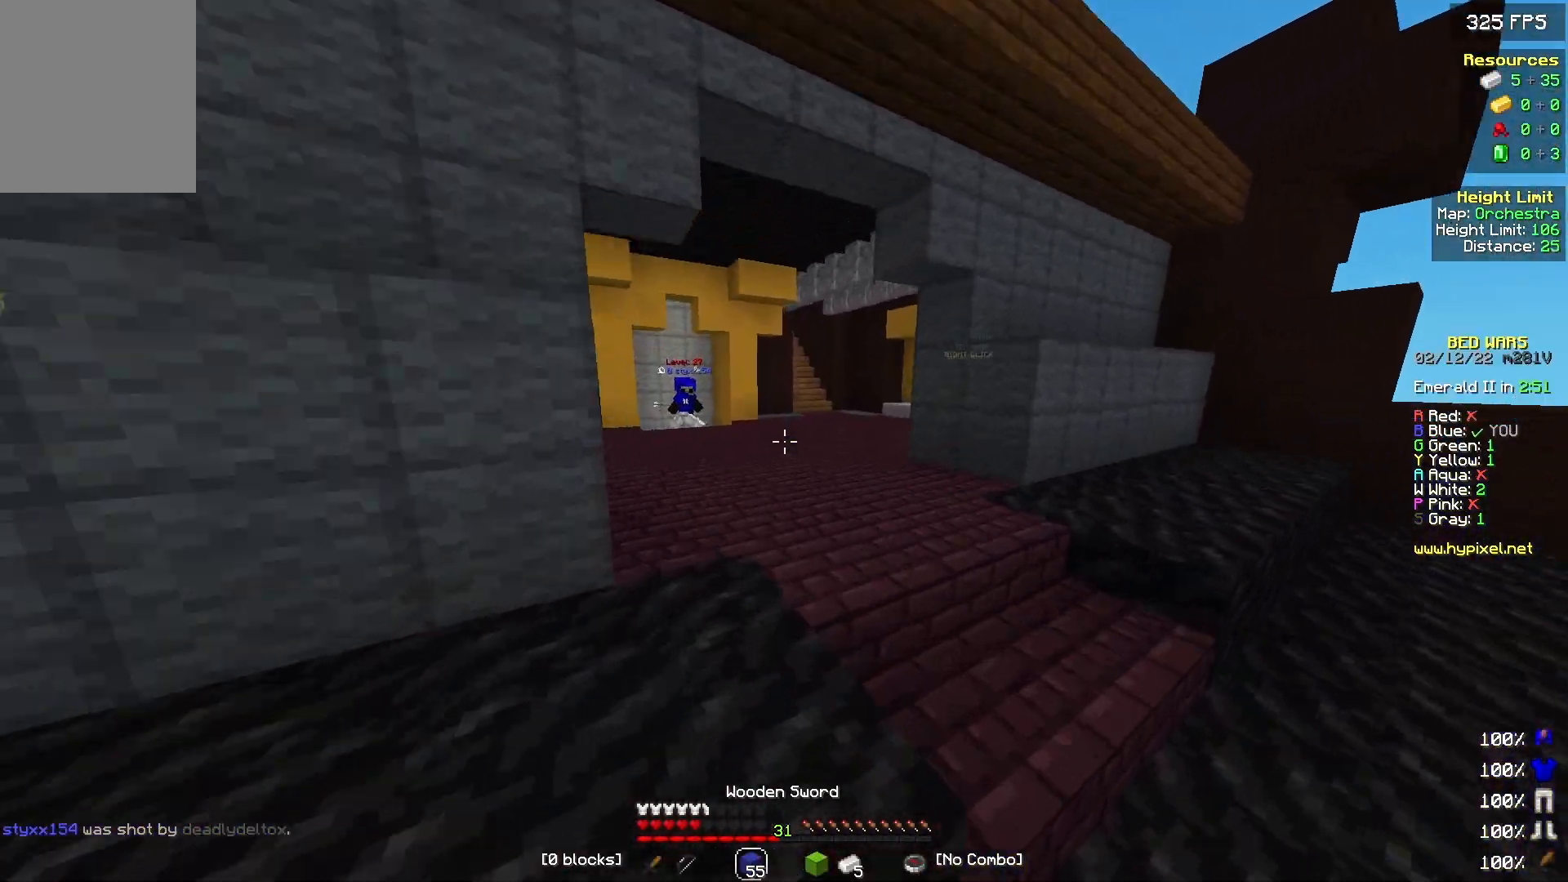
{"keys": ["w"], "mouse": [], "events": [[267, "d", "up"]]}
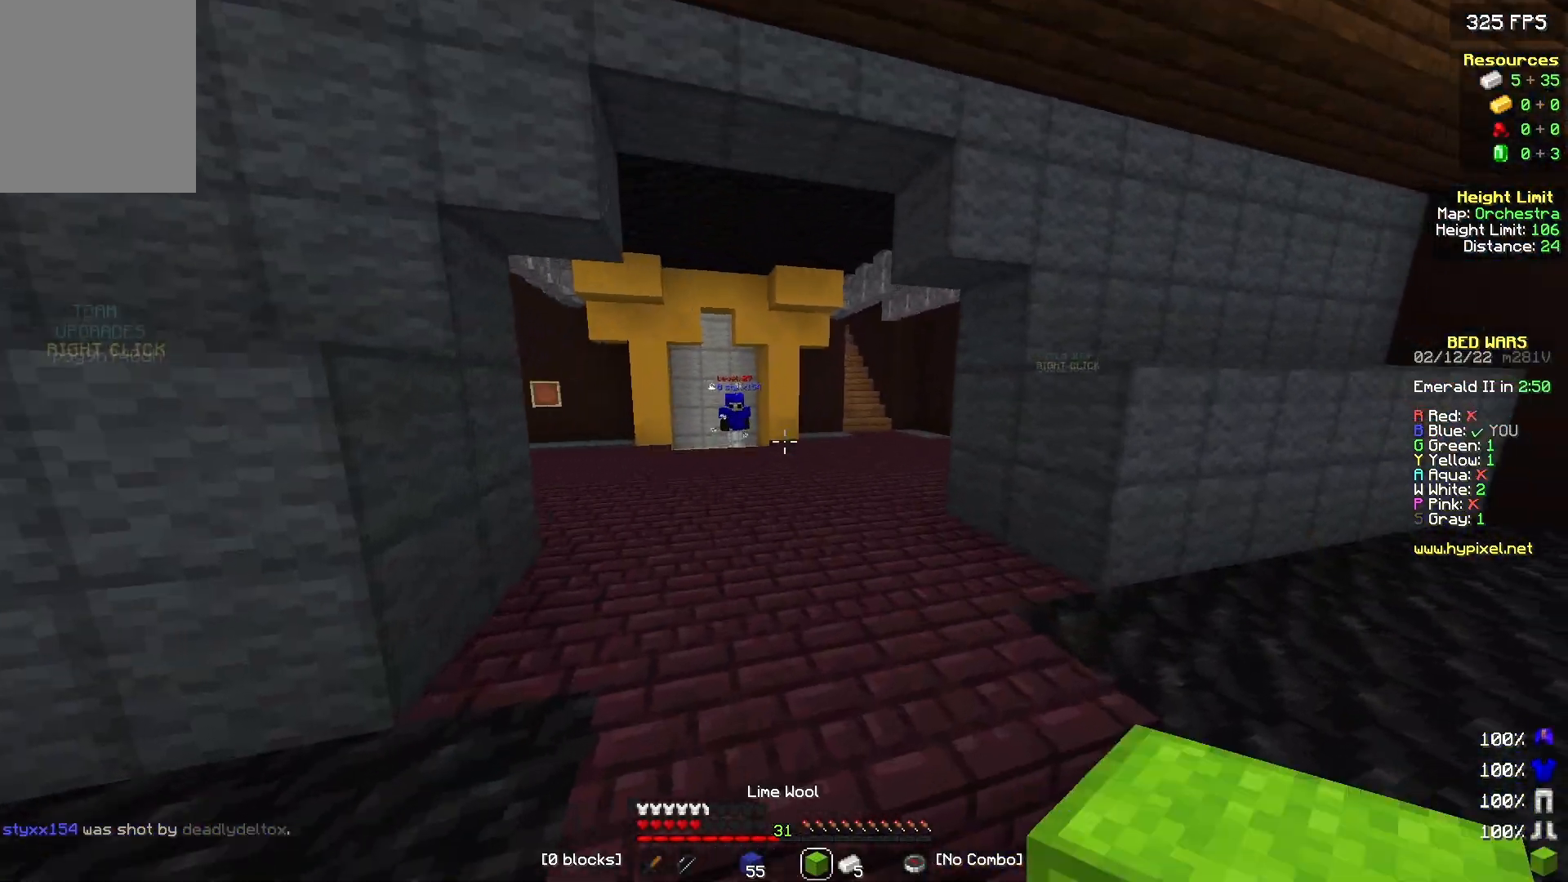
{"keys": ["a", "w"], "mouse": [], "events": [[500, "a", "down"]]}
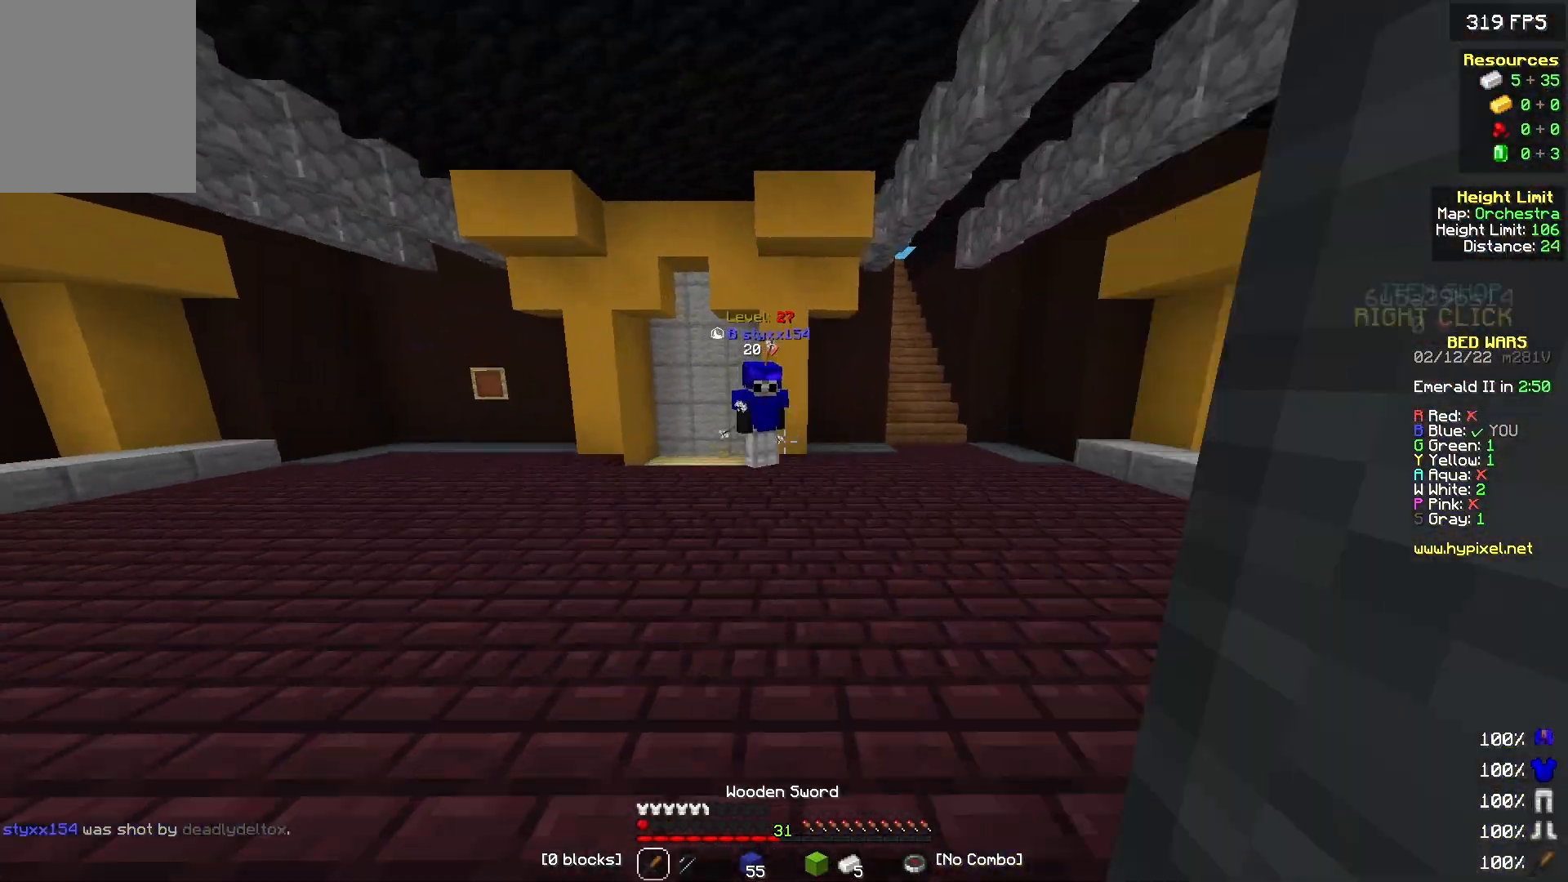
{"keys": ["a", "w"], "mouse": [], "events": [[167, "d", "down"], [333, "d", "up"]]}
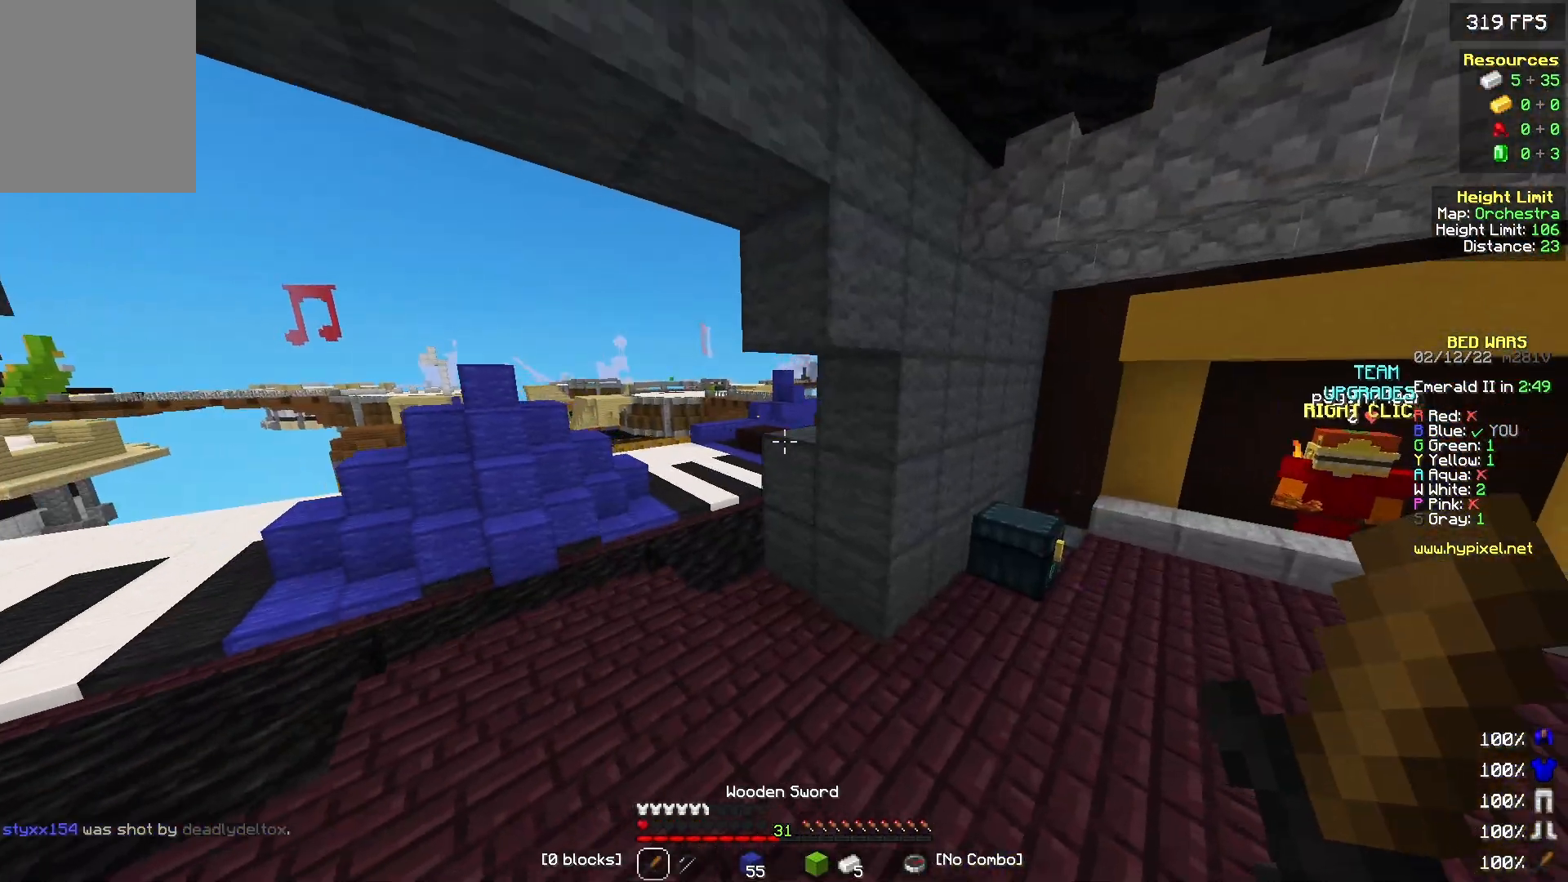
{"keys": ["d", "w"], "mouse": [], "events": [[333, "d", "down"], [400, "a", "up"]]}
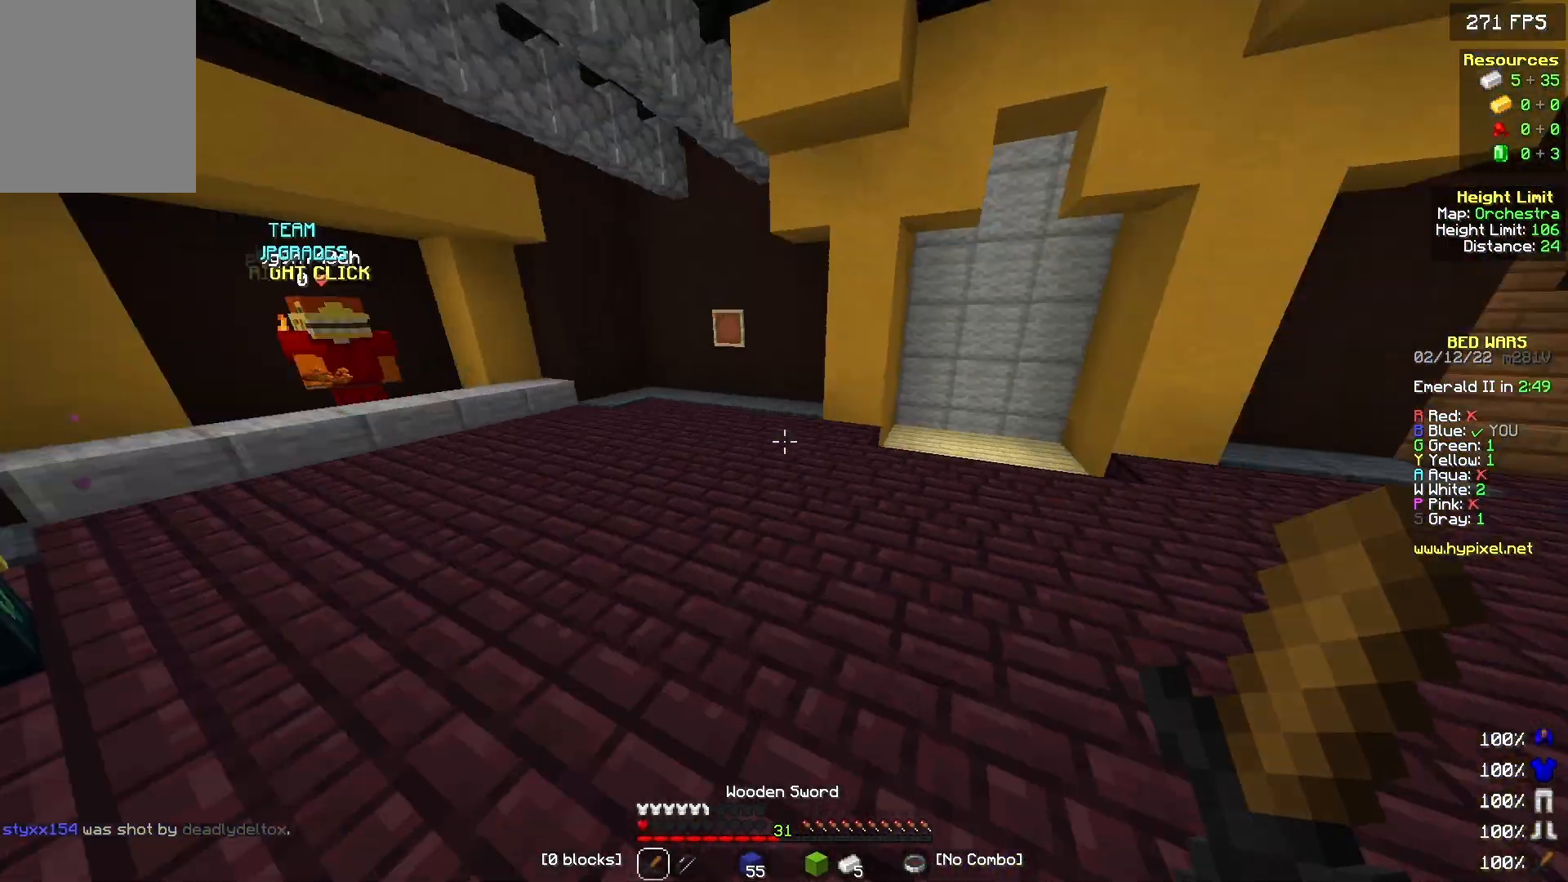
{"keys": ["w"], "mouse": [], "events": [[433, "d", "up"]]}
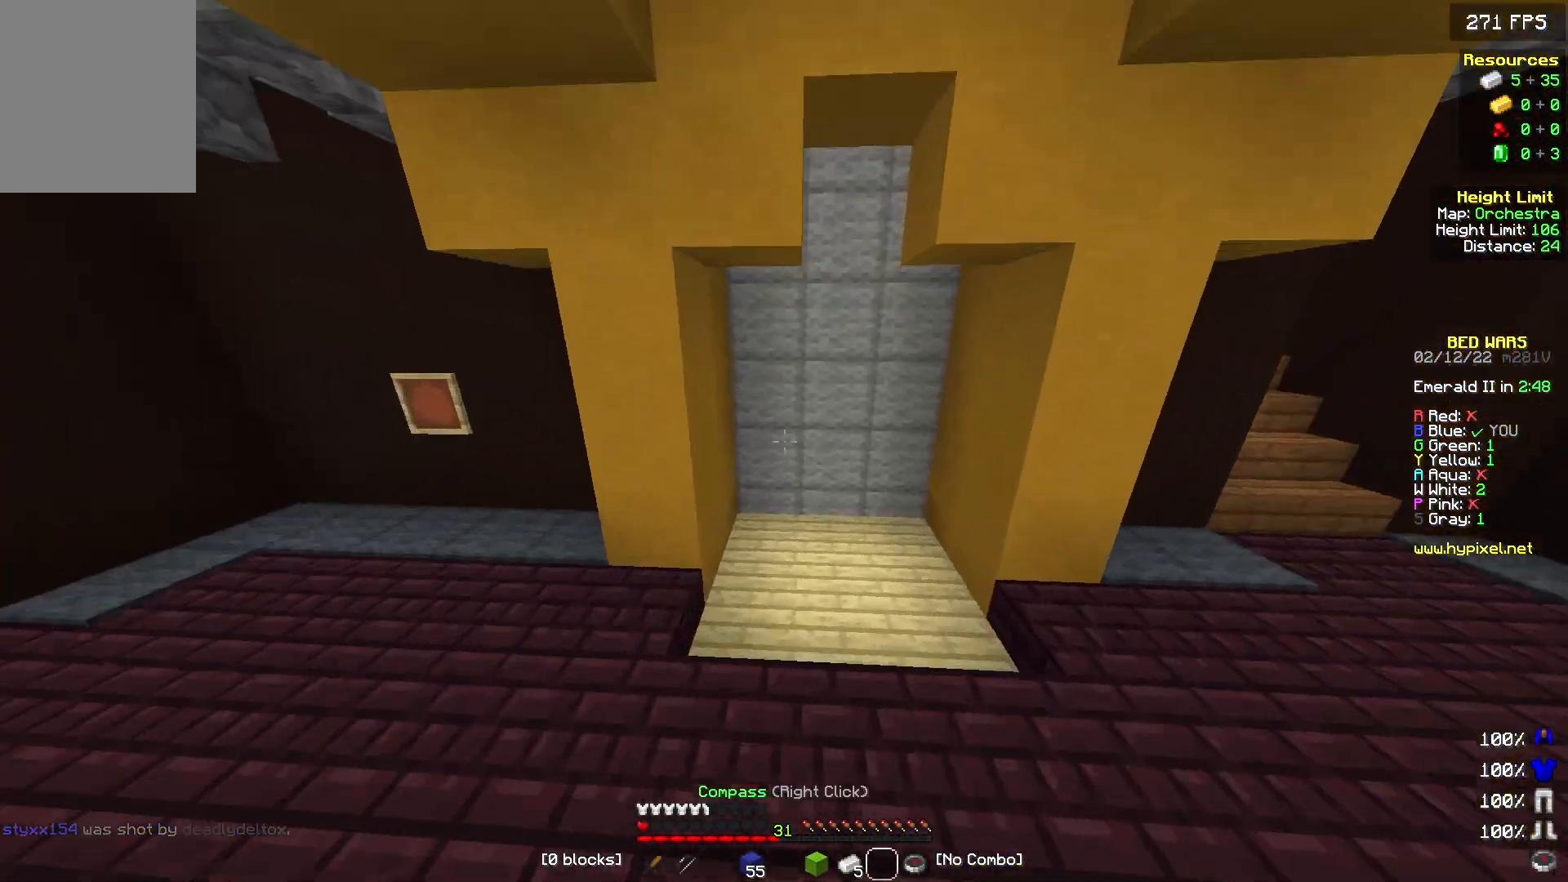
{"keys": ["d", "w"], "mouse": [], "events": [[500, "d", "down"]]}
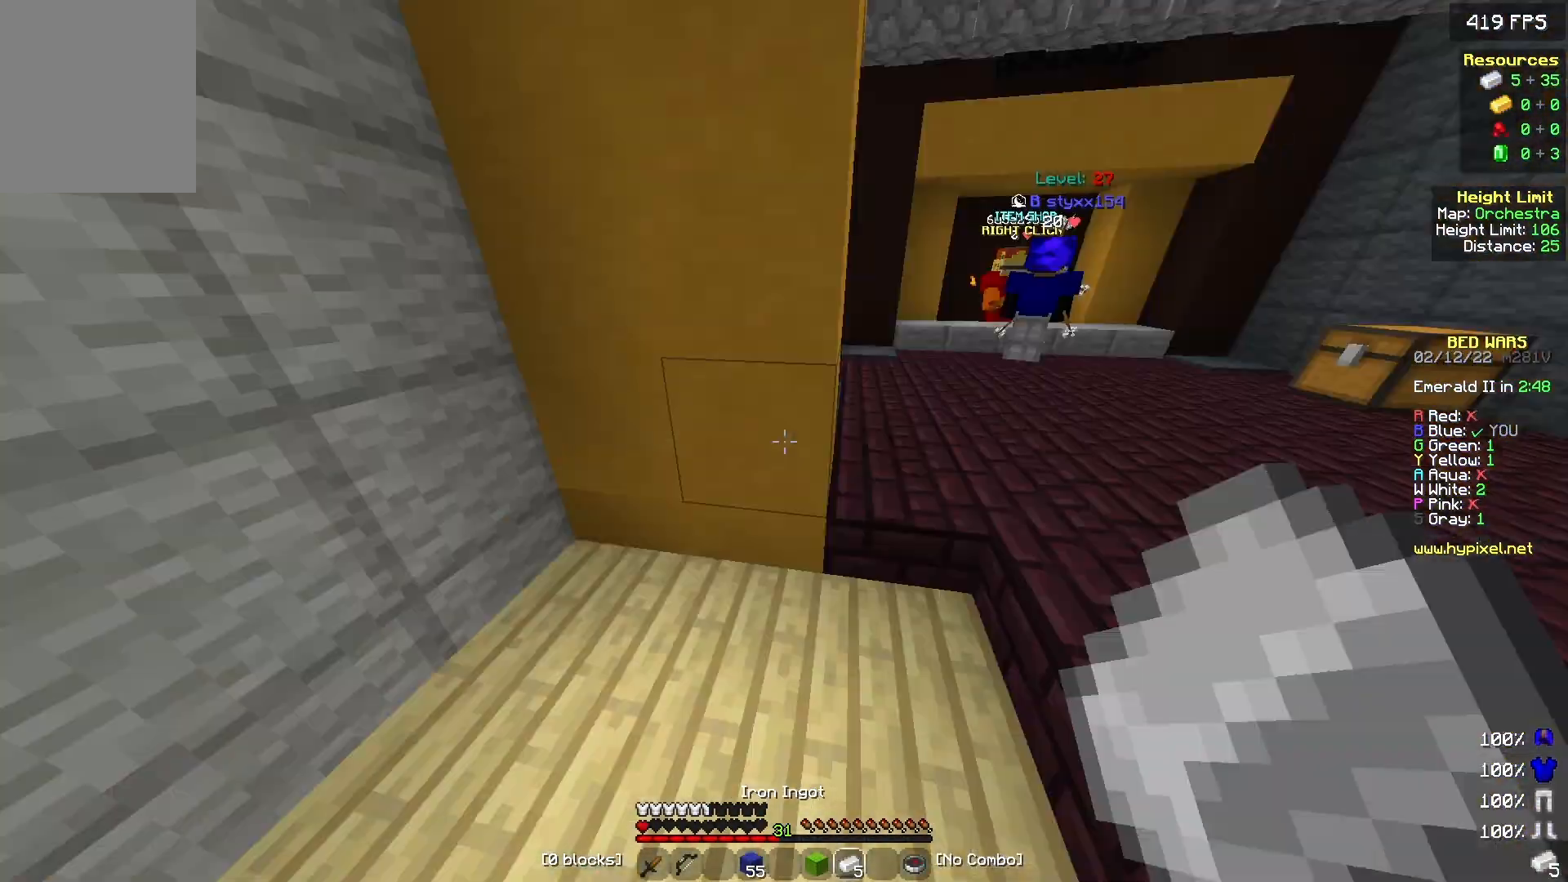
{"keys": ["w"], "mouse": [], "events": [[167, "d", "up"]]}
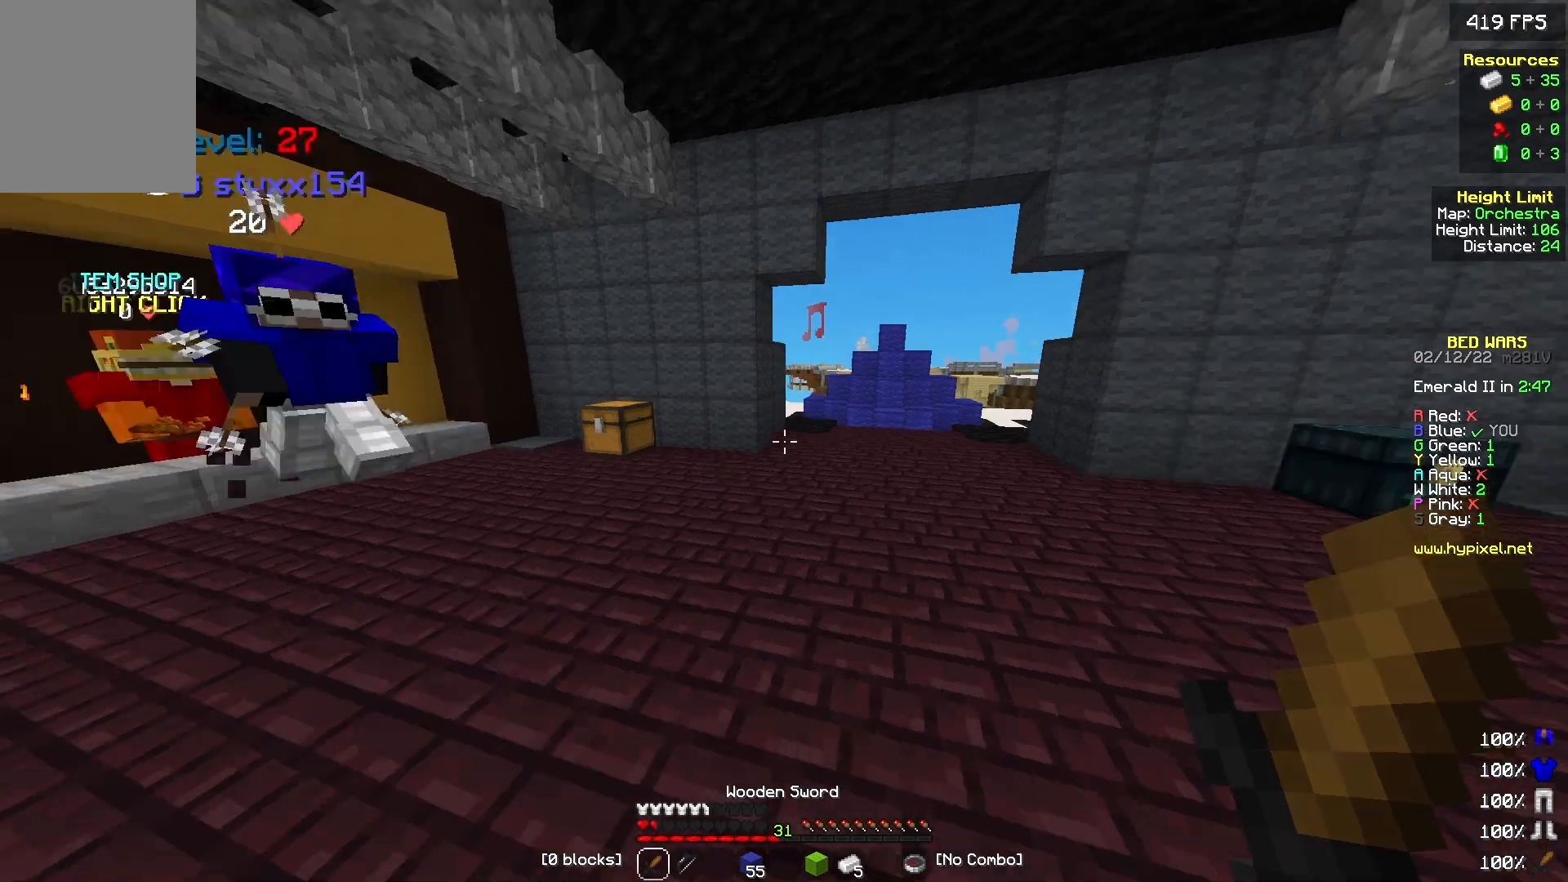
{"keys": ["a", "w"], "mouse": ["left"], "events": [[133, "d", "down"], [300, "d", "up"], [367, "a", "down"], [433, "mouse_left", "down"]]}
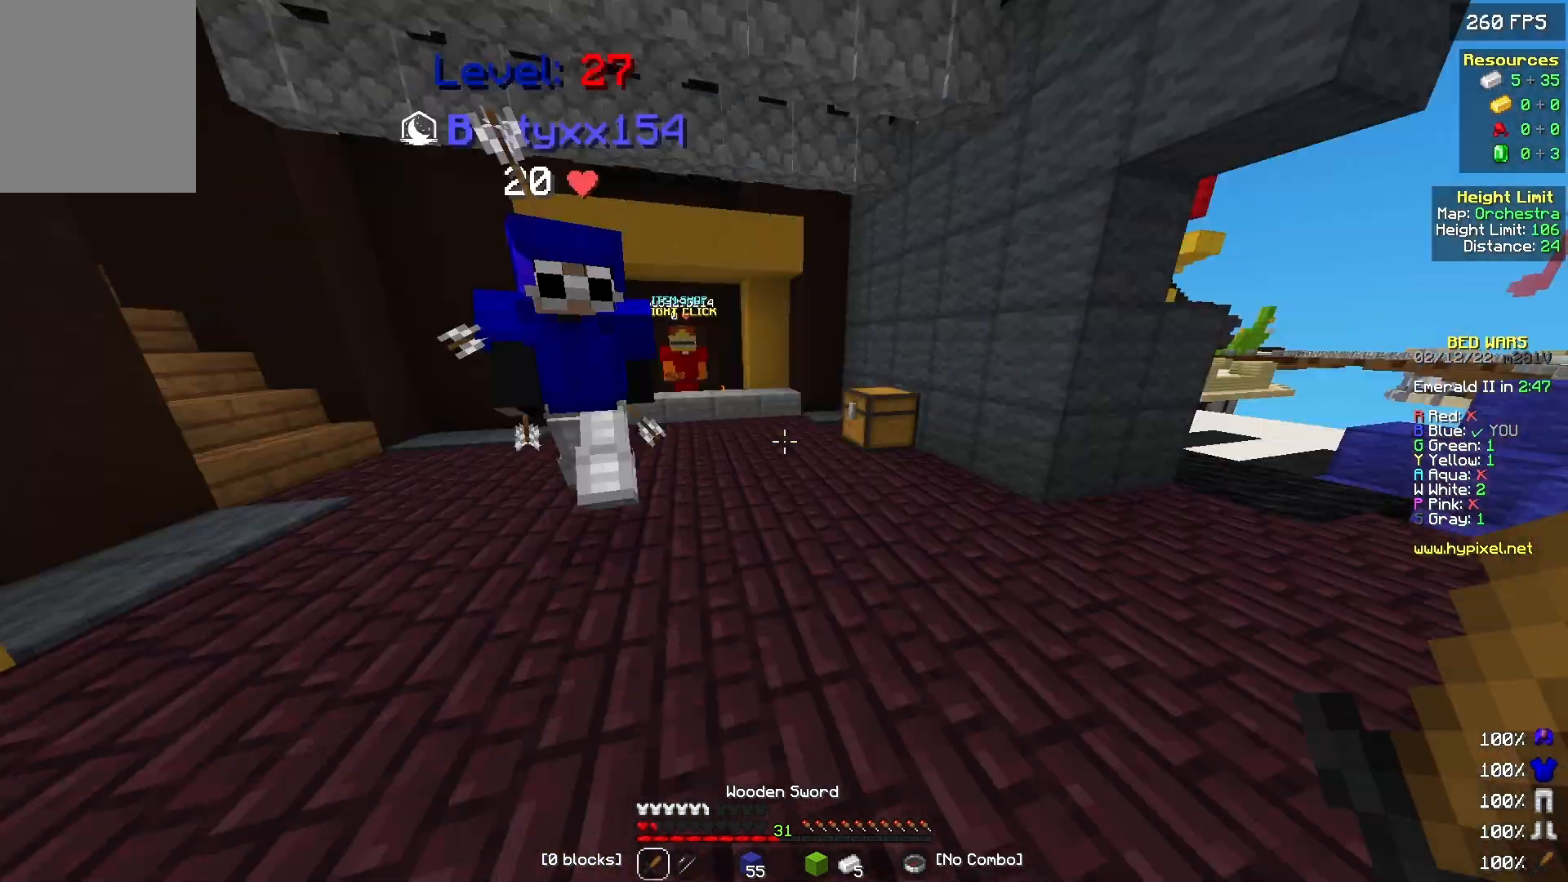
{"keys": ["a", "w"], "mouse": [], "events": [[67, "mouse_left", "up"], [133, "mouse_left", "down"], [167, "mouse_left", "up"], [267, "a", "up"], [367, "a", "down"]]}
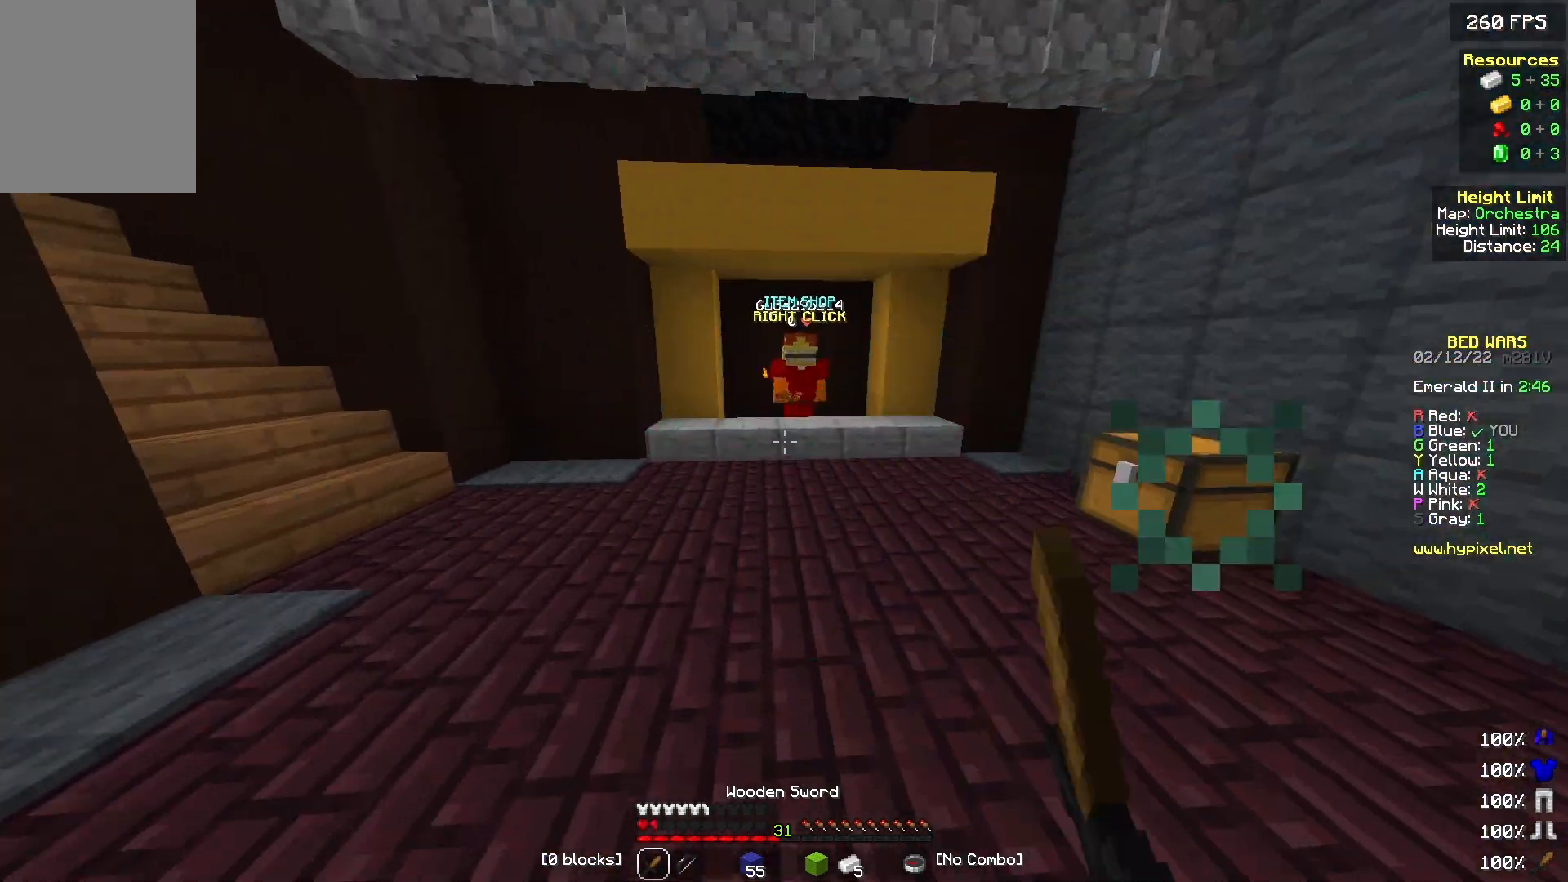
{"keys": ["d", "w"], "mouse": [], "events": [[100, "a", "up"], [467, "d", "down"]]}
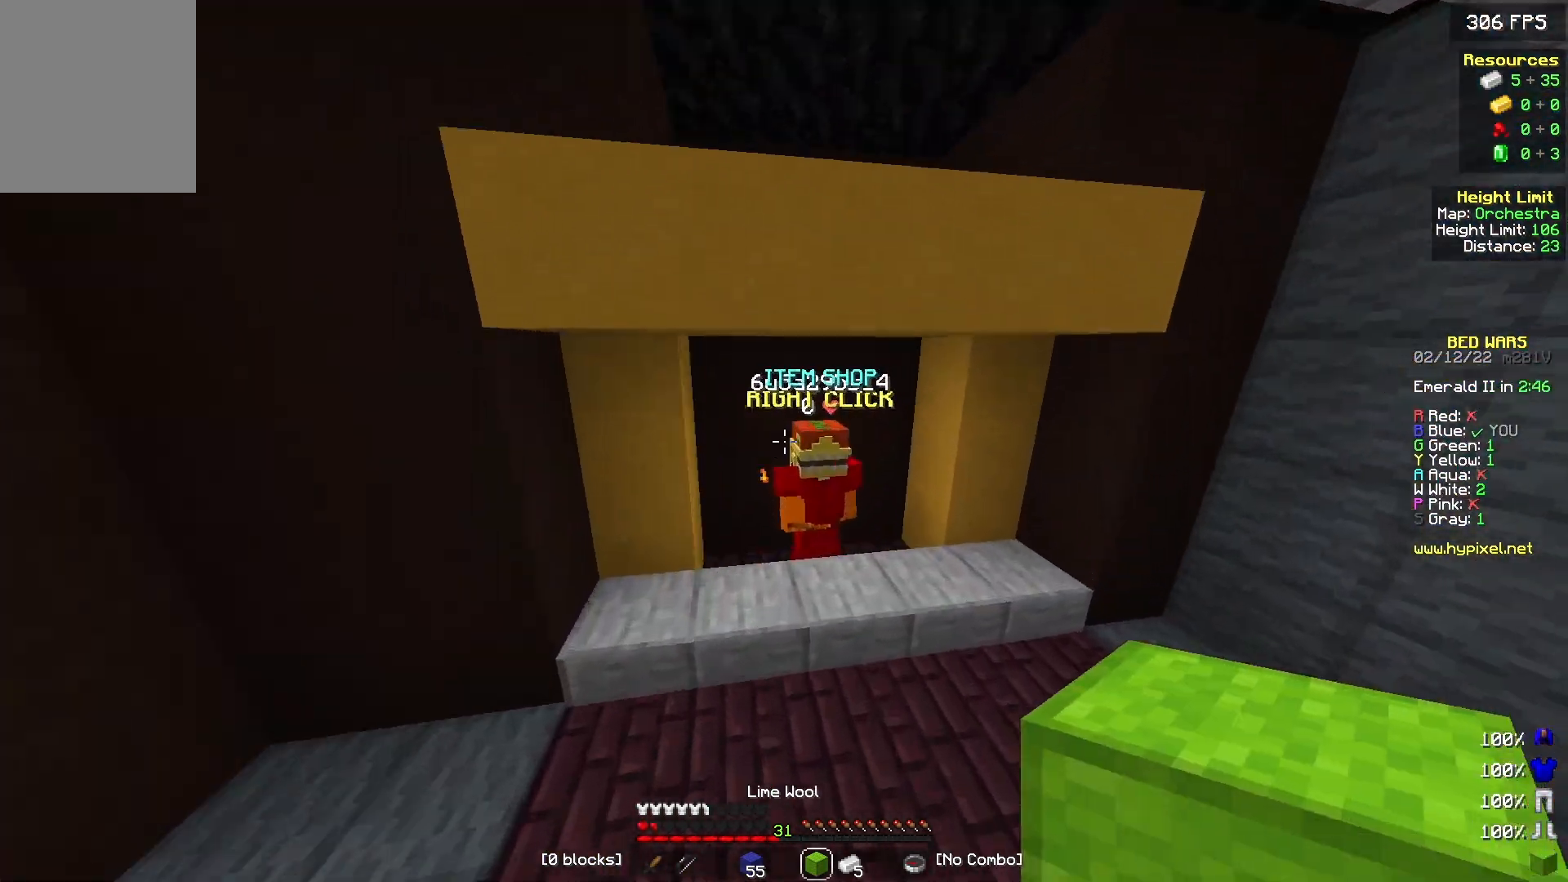
{"keys": [], "mouse": [], "events": [[233, "d", "up"], [267, "mouse_right", "down"], [267, "w", "up"], [367, "mouse_right", "up"]]}
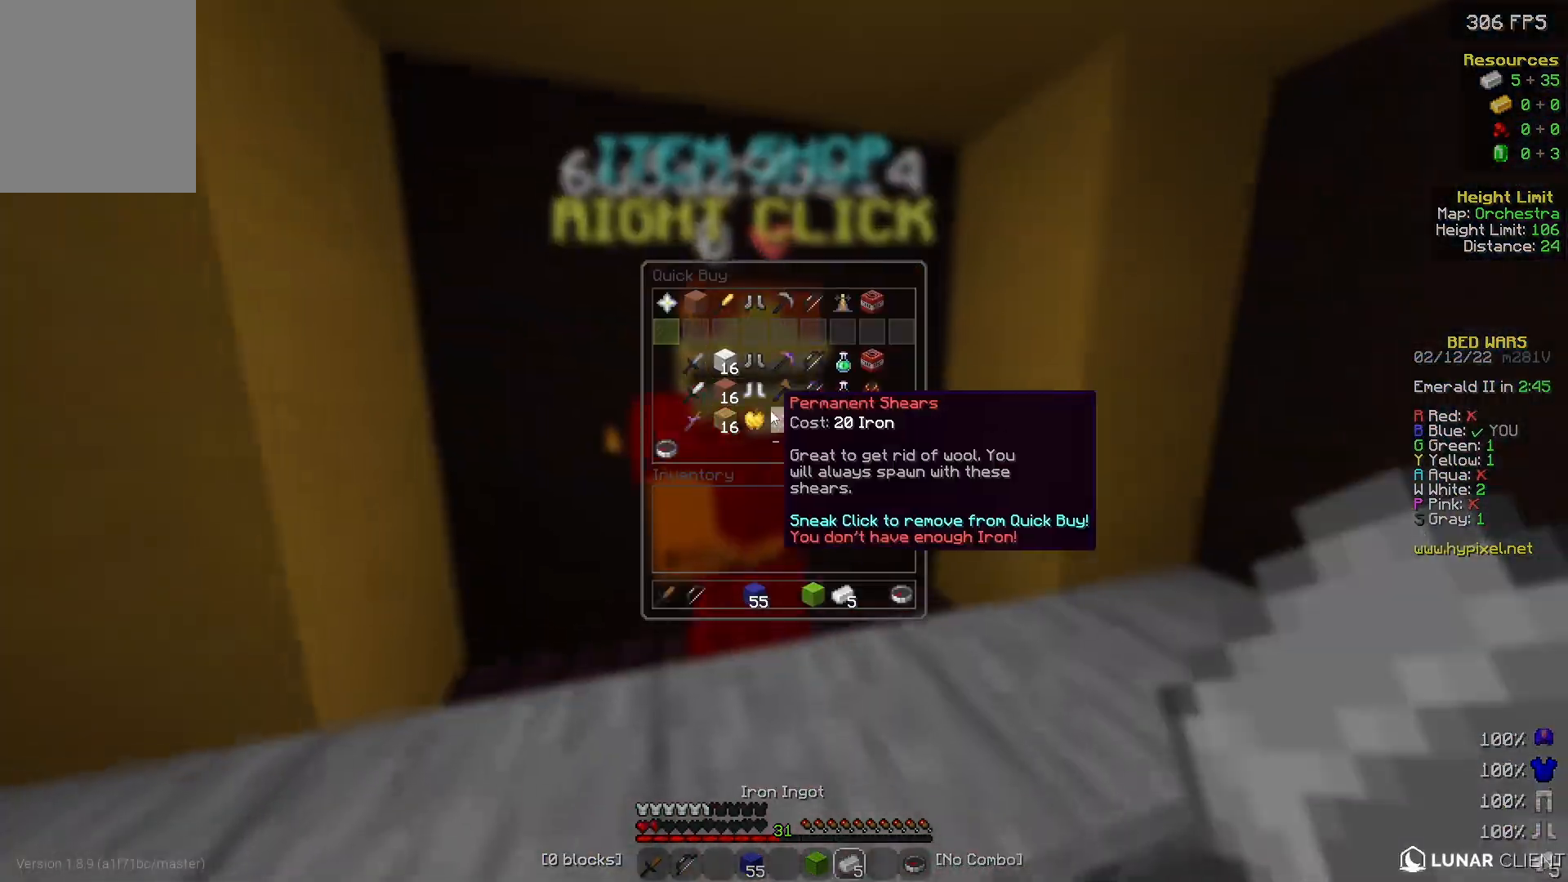
{"keys": [], "mouse": [], "events": []}
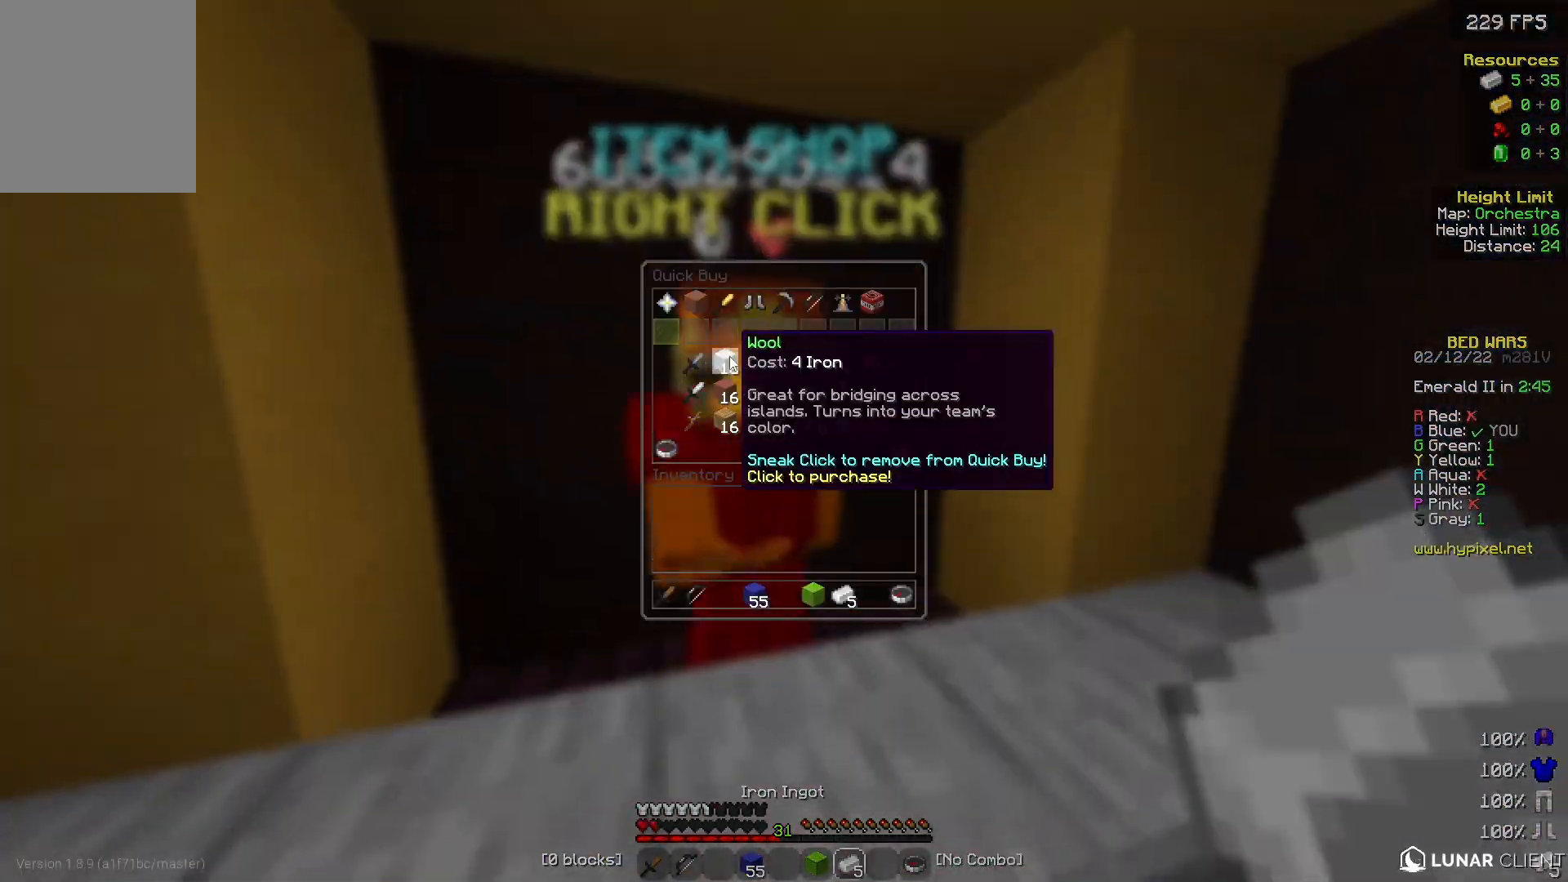
{"keys": ["w"], "mouse": [], "events": [[367, "w", "down"]]}
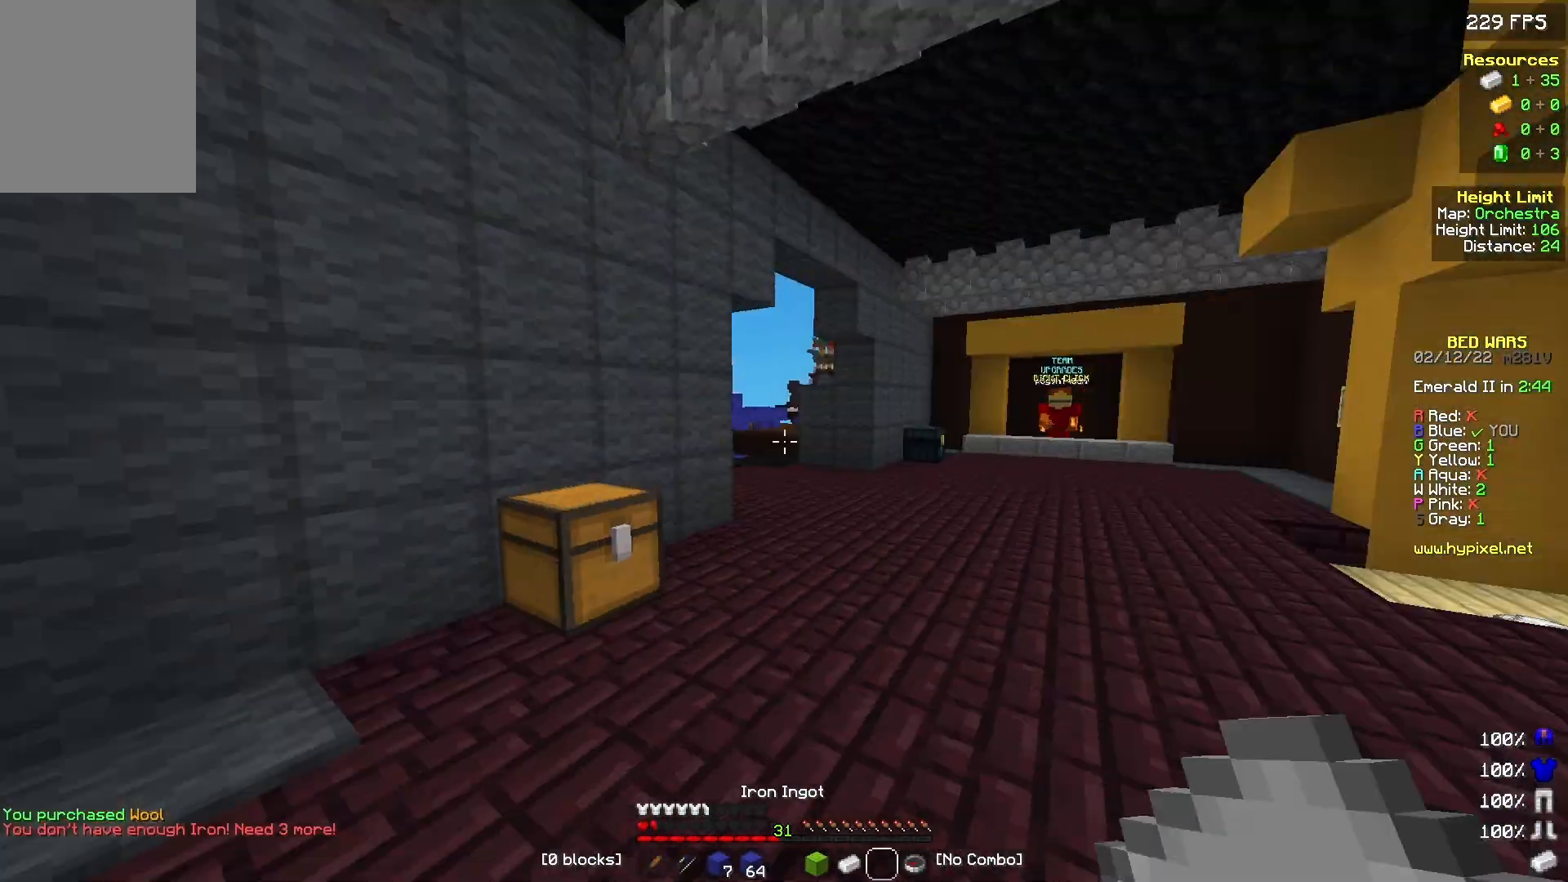
{"keys": ["w"], "mouse": [], "events": [[33, "d", "down"], [500, "d", "up"]]}
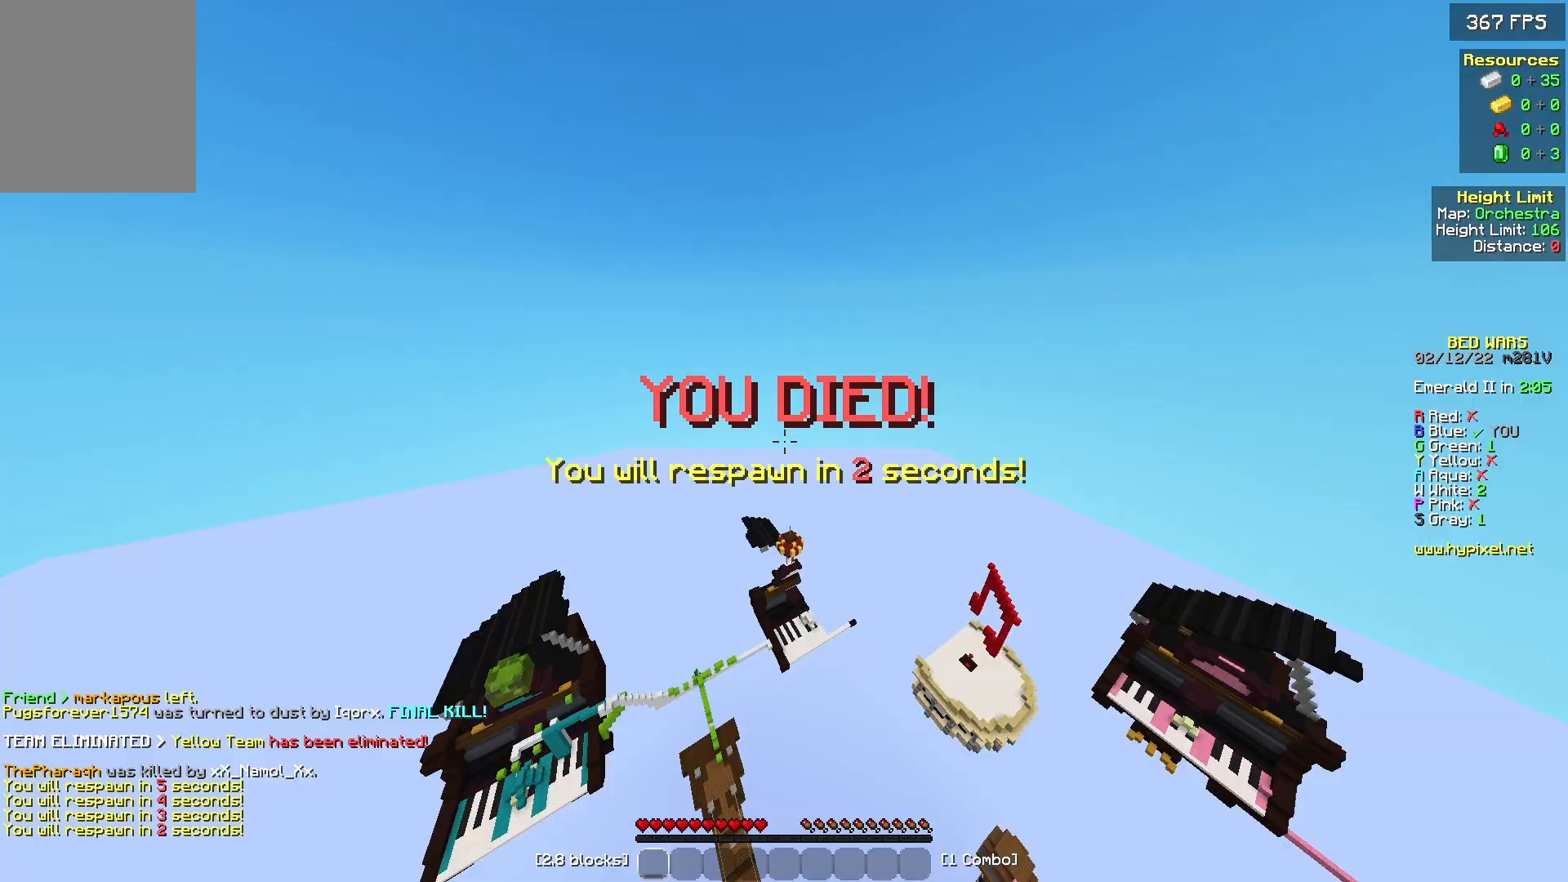
{"keys": ["s"], "mouse": [], "events": [[200, "w", "up"], [433, "s", "down"]]}
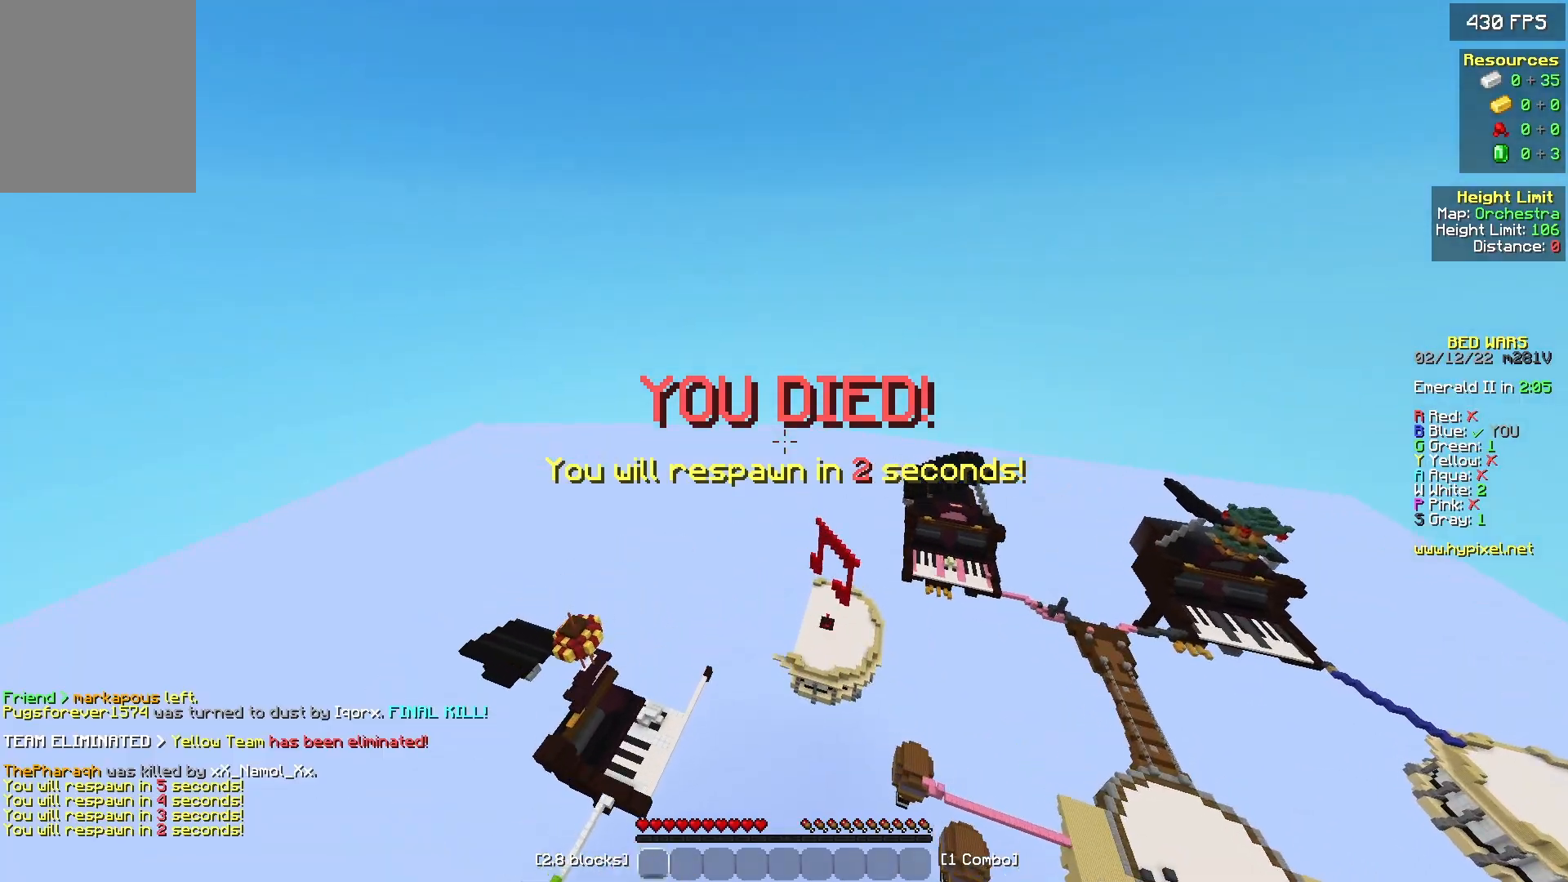
{"keys": [], "mouse": [], "events": [[133, "s", "up"], [167, "d", "down"], [467, "d", "up"]]}
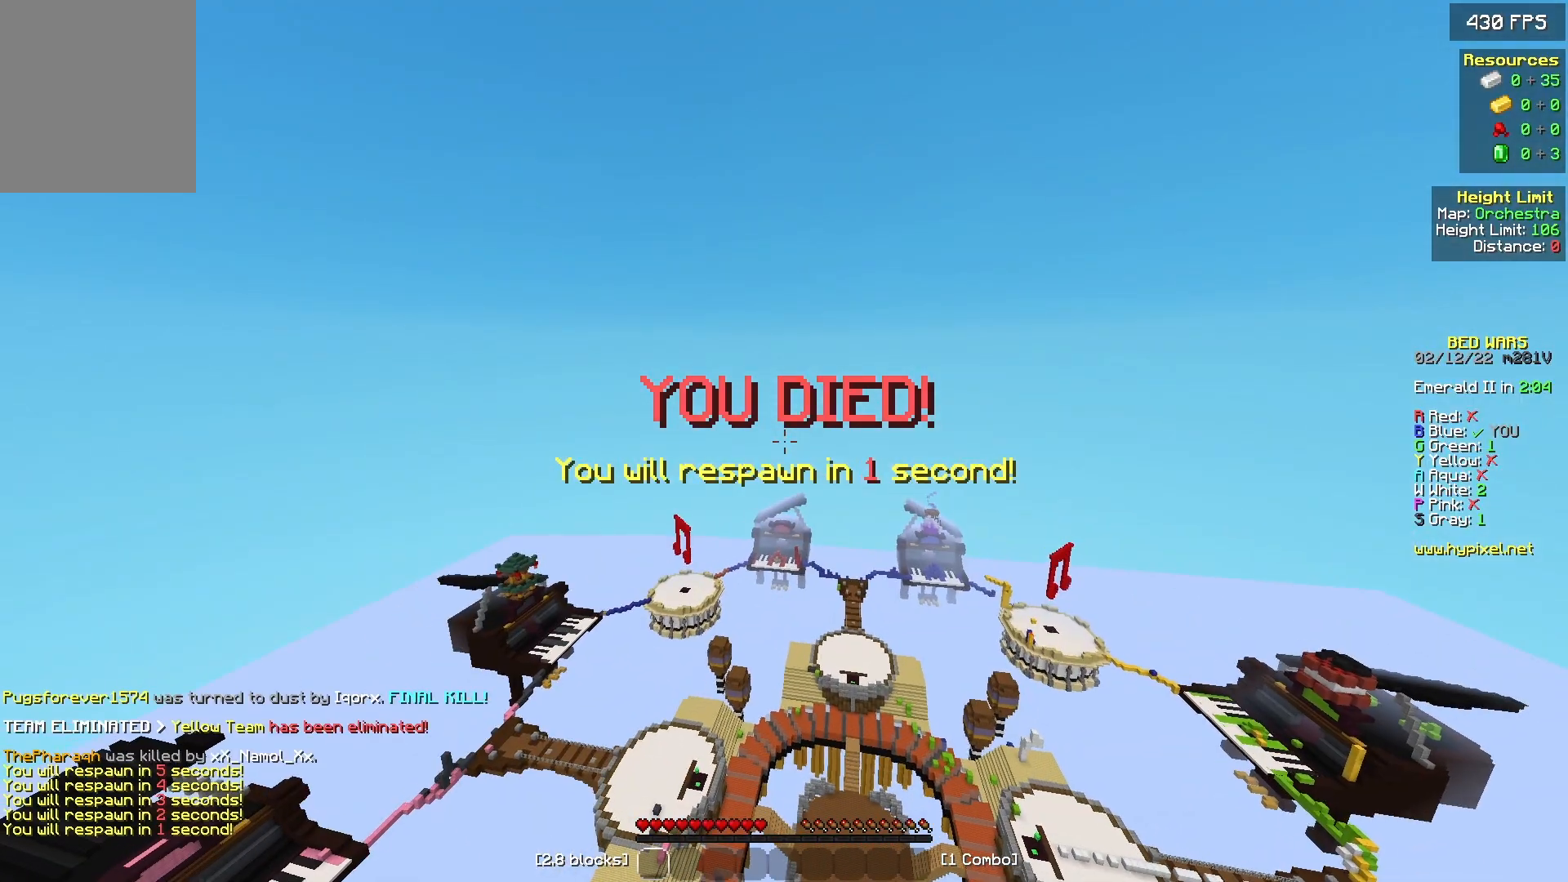
{"keys": [], "mouse": [], "events": [[33, "s", "down"], [467, "s", "up"]]}
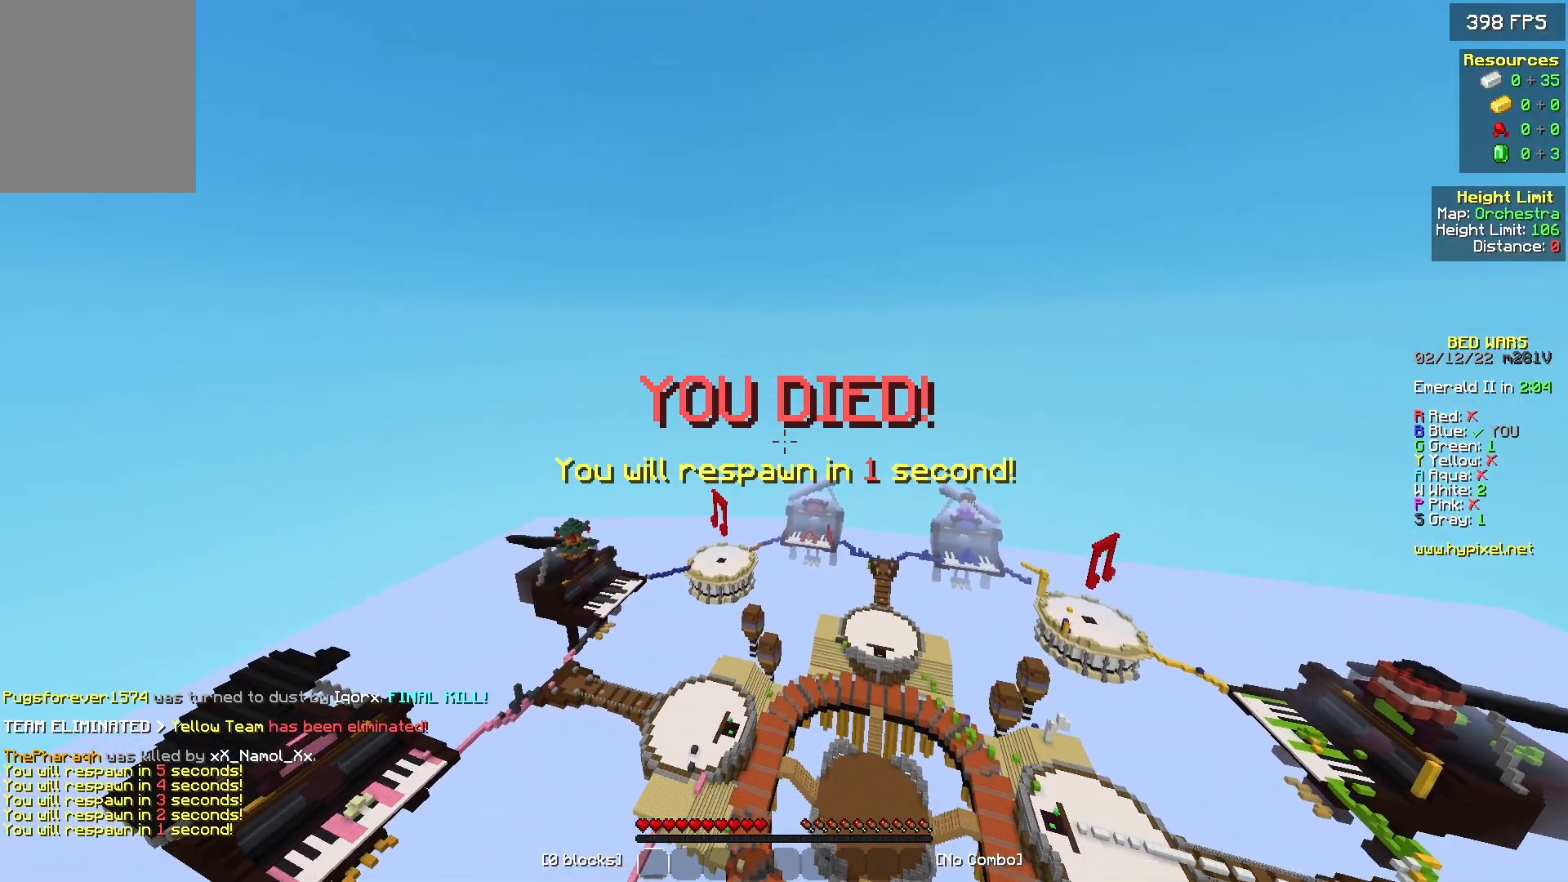
{"keys": ["a", "w"], "mouse": [], "events": [[233, "a", "down"], [467, "w", "down"]]}
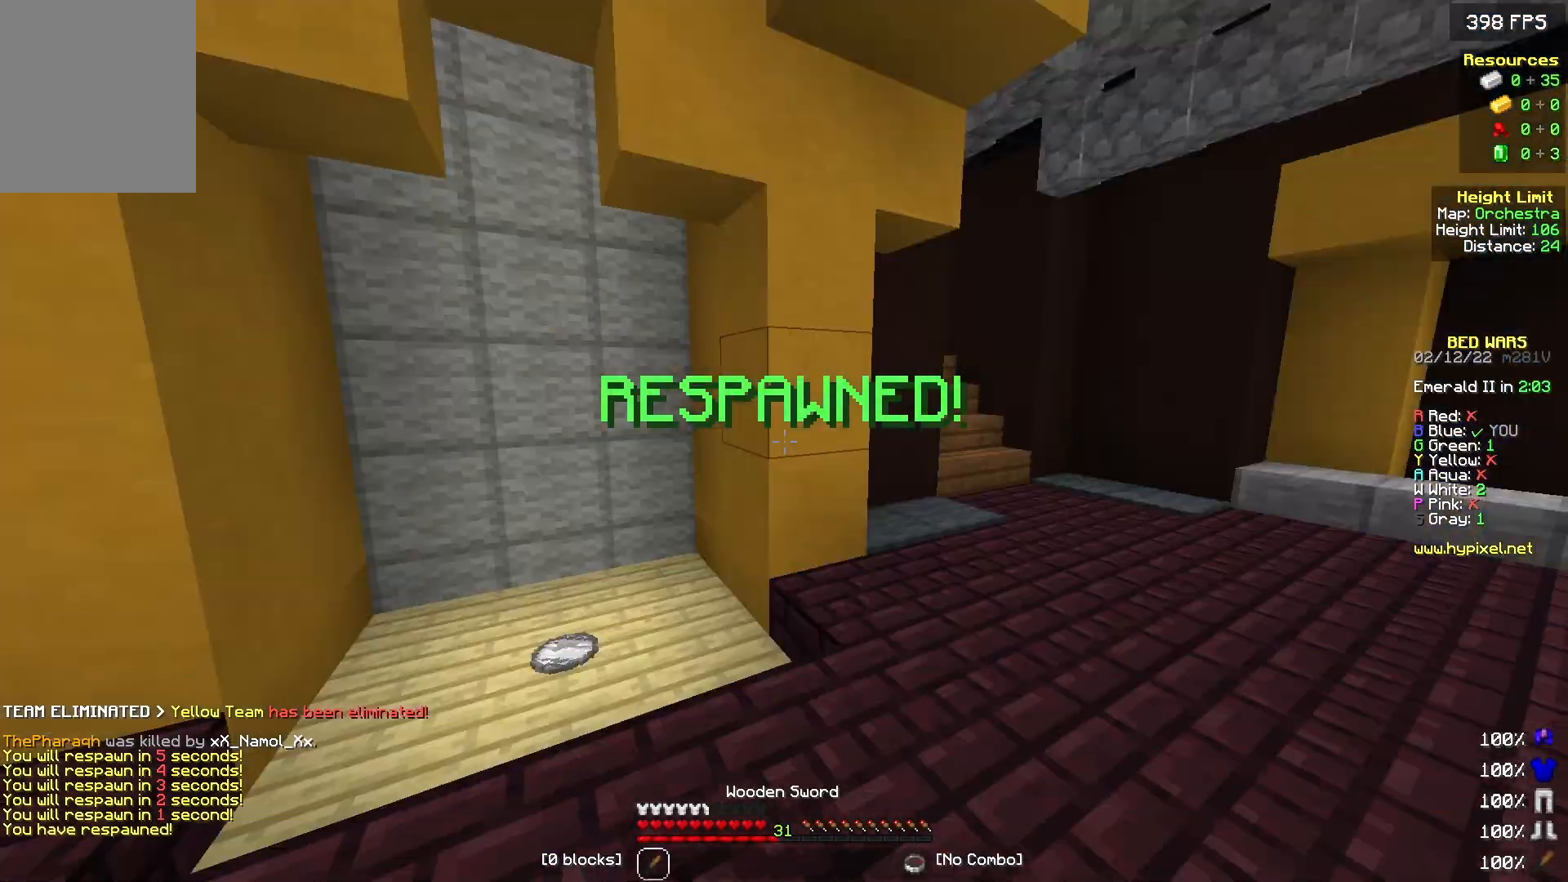
{"keys": ["w"], "mouse": ["right"], "events": [[200, "mouse_left", "down"], [267, "a", "up"], [300, "mouse_left", "up"], [500, "mouse_right", "down"]]}
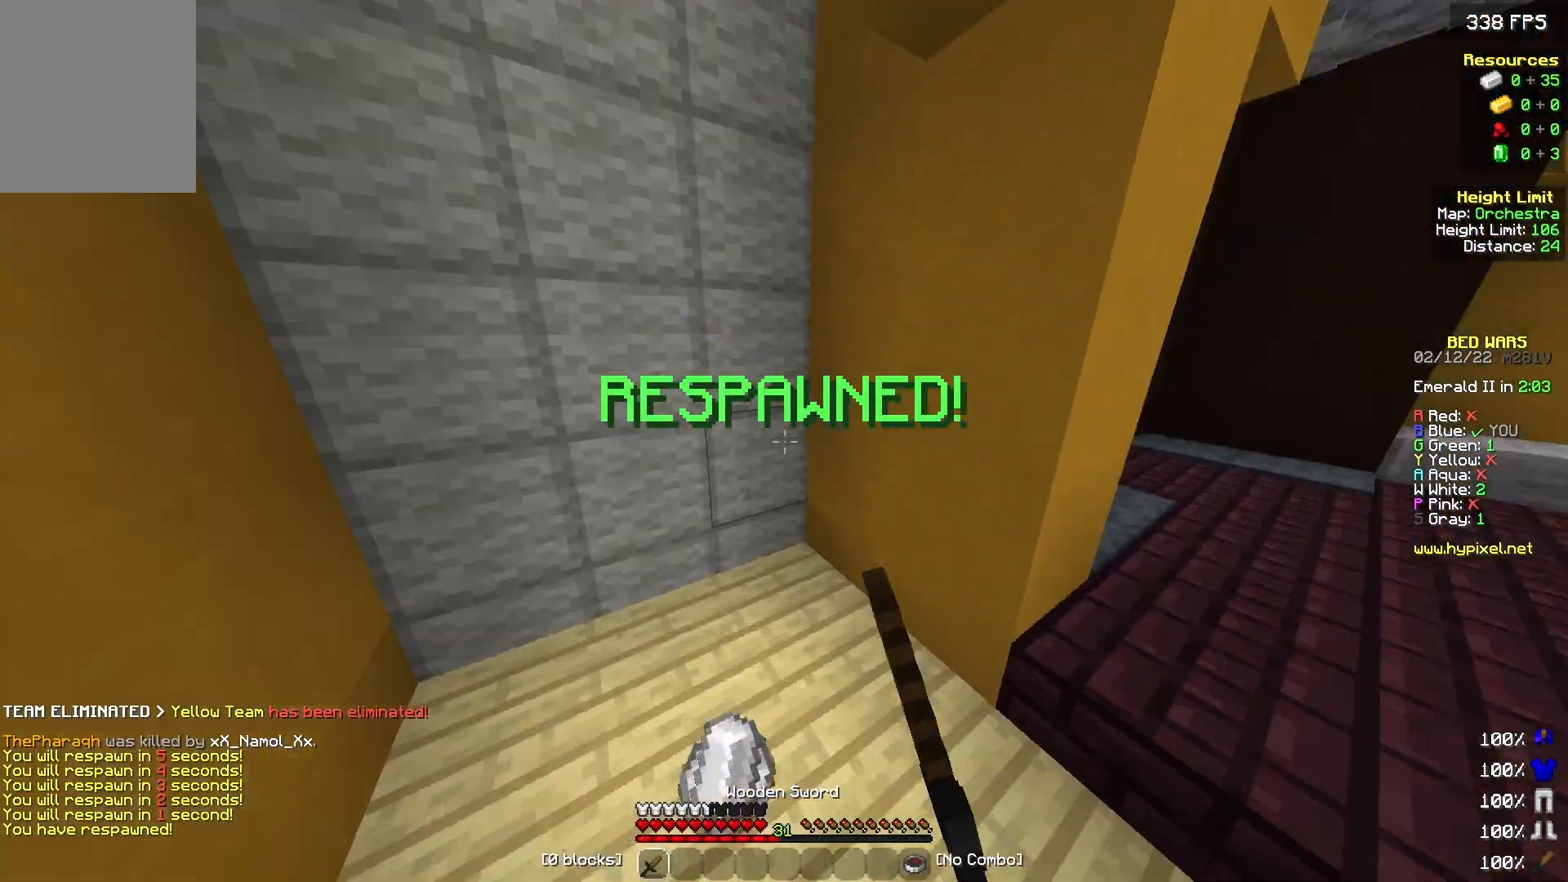
{"keys": ["w"], "mouse": [], "events": [[33, "d", "down"], [67, "mouse_right", "up"], [333, "d", "up"]]}
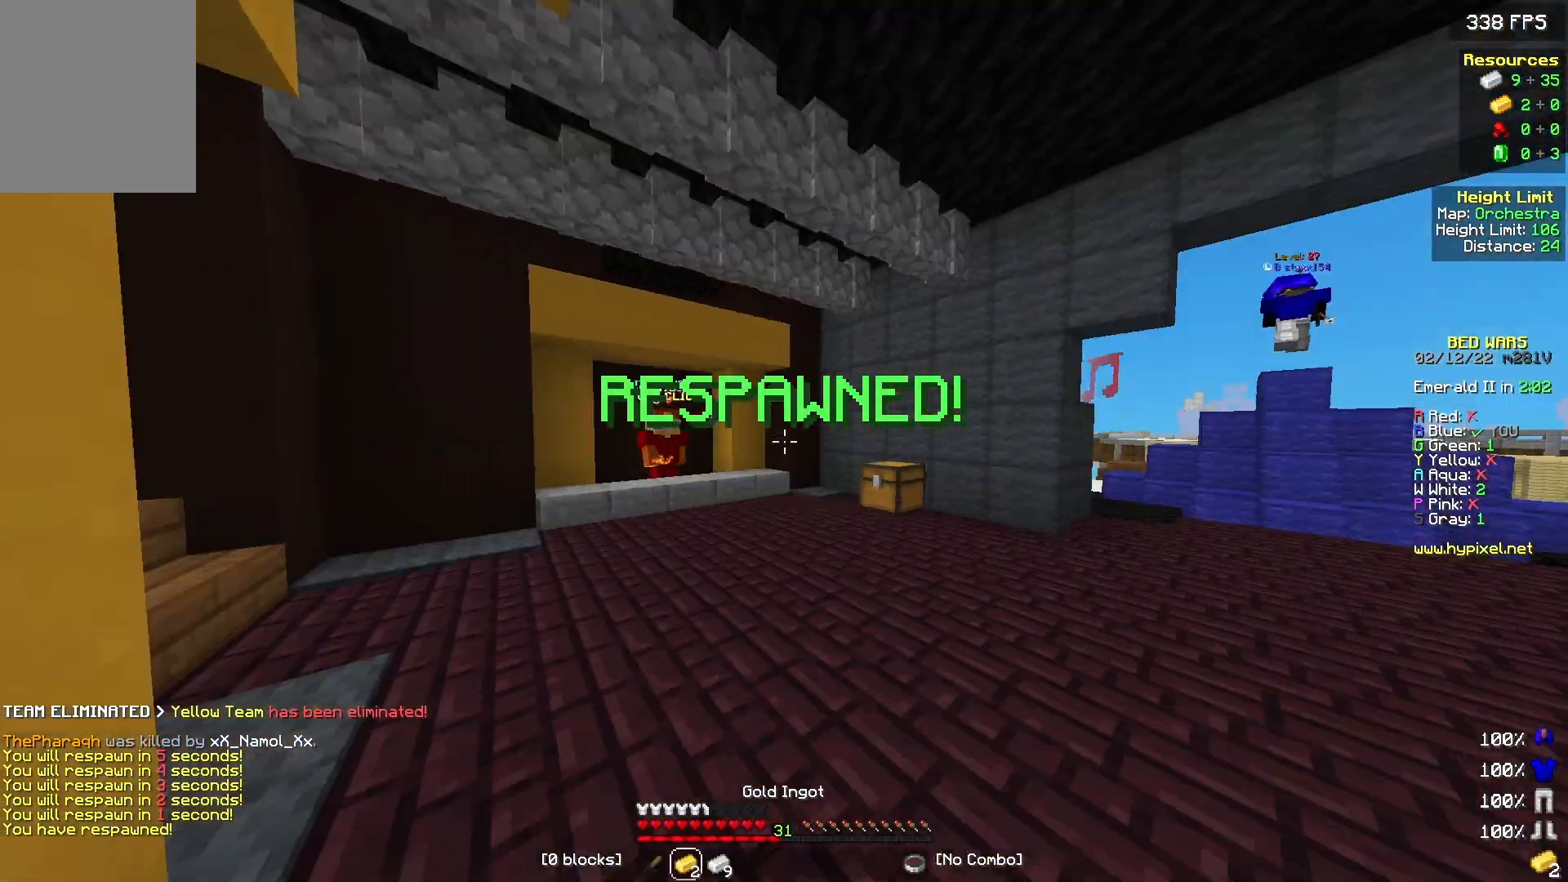
{"keys": ["w"], "mouse": [], "events": [[33, "a", "down"], [267, "a", "up"]]}
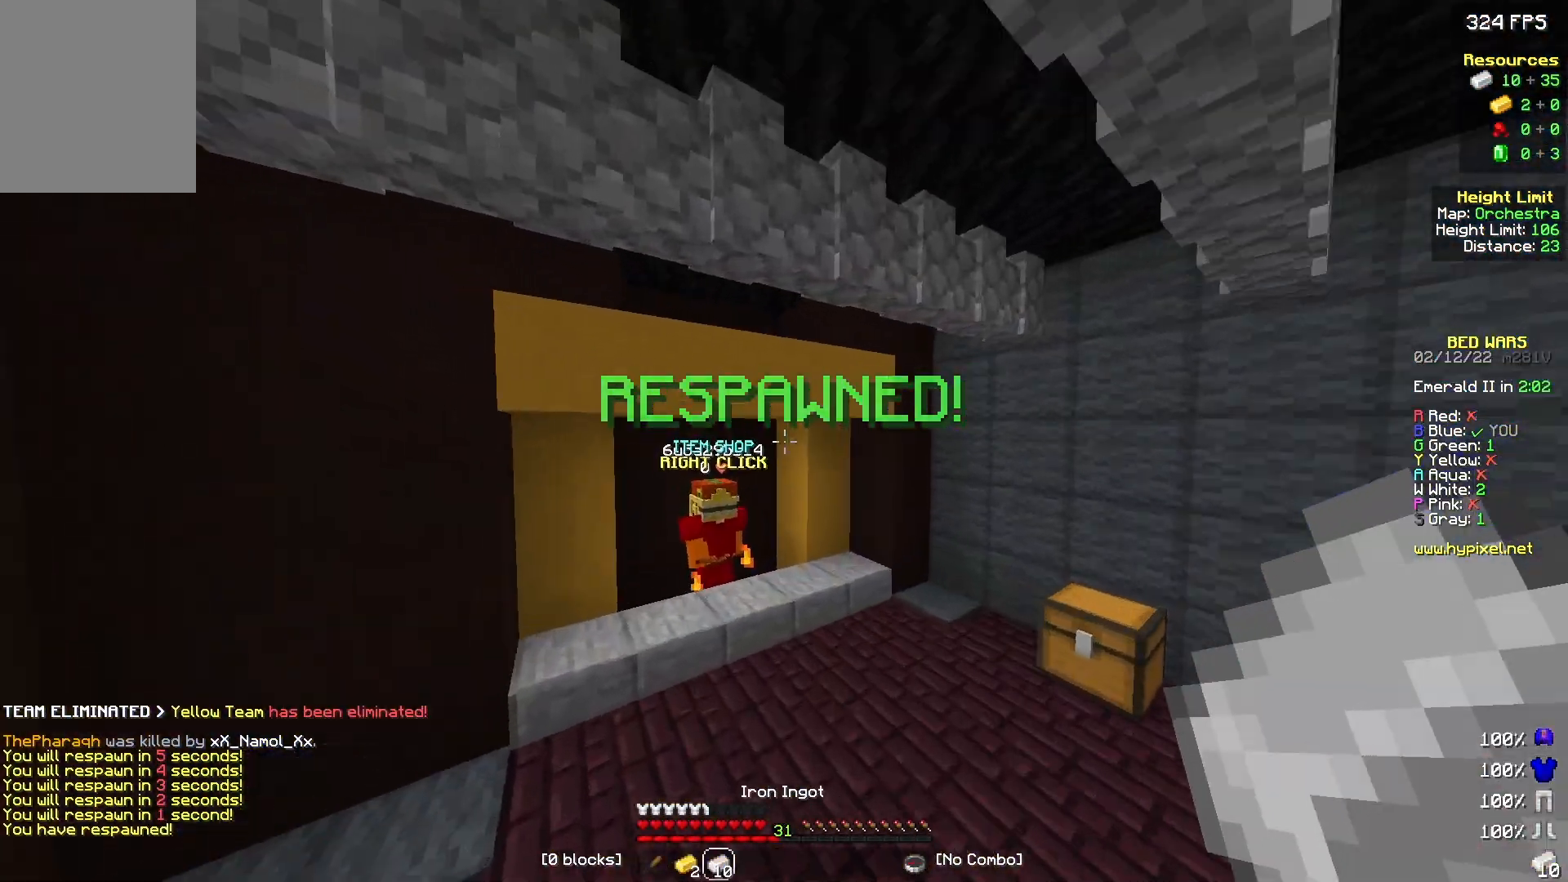
{"keys": ["d", "s"], "mouse": [], "events": [[367, "mouse_right", "down"], [400, "w", "up"], [467, "mouse_right", "up"], [500, "d", "down"], [500, "s", "down"]]}
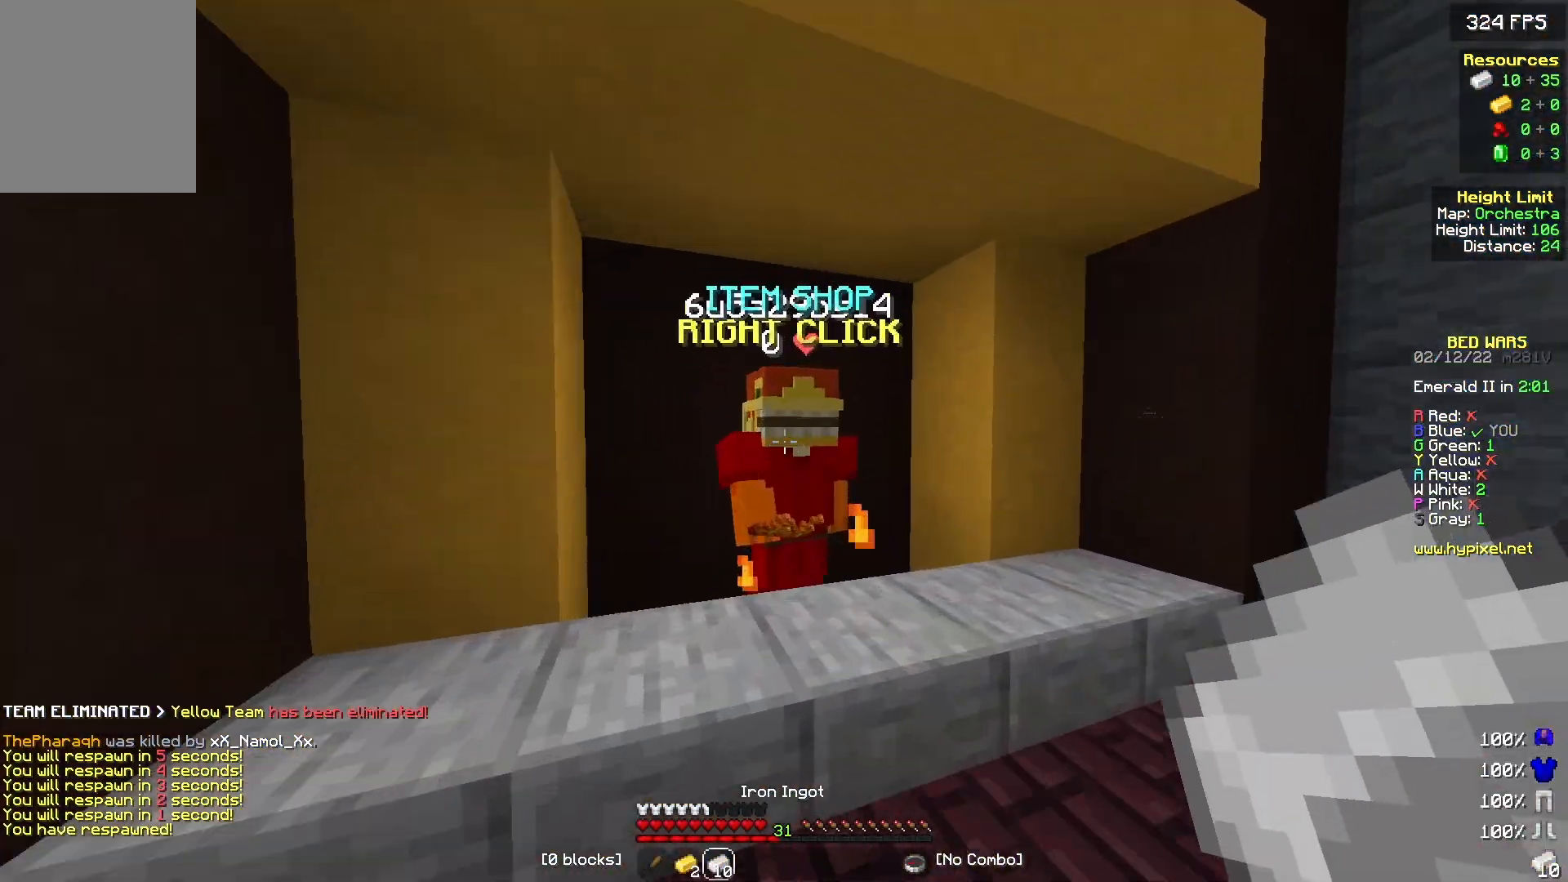
{"keys": [], "mouse": [], "events": [[133, "d", "up"], [133, "s", "up"], [333, "mouse_right", "down"], [433, "mouse_right", "up"]]}
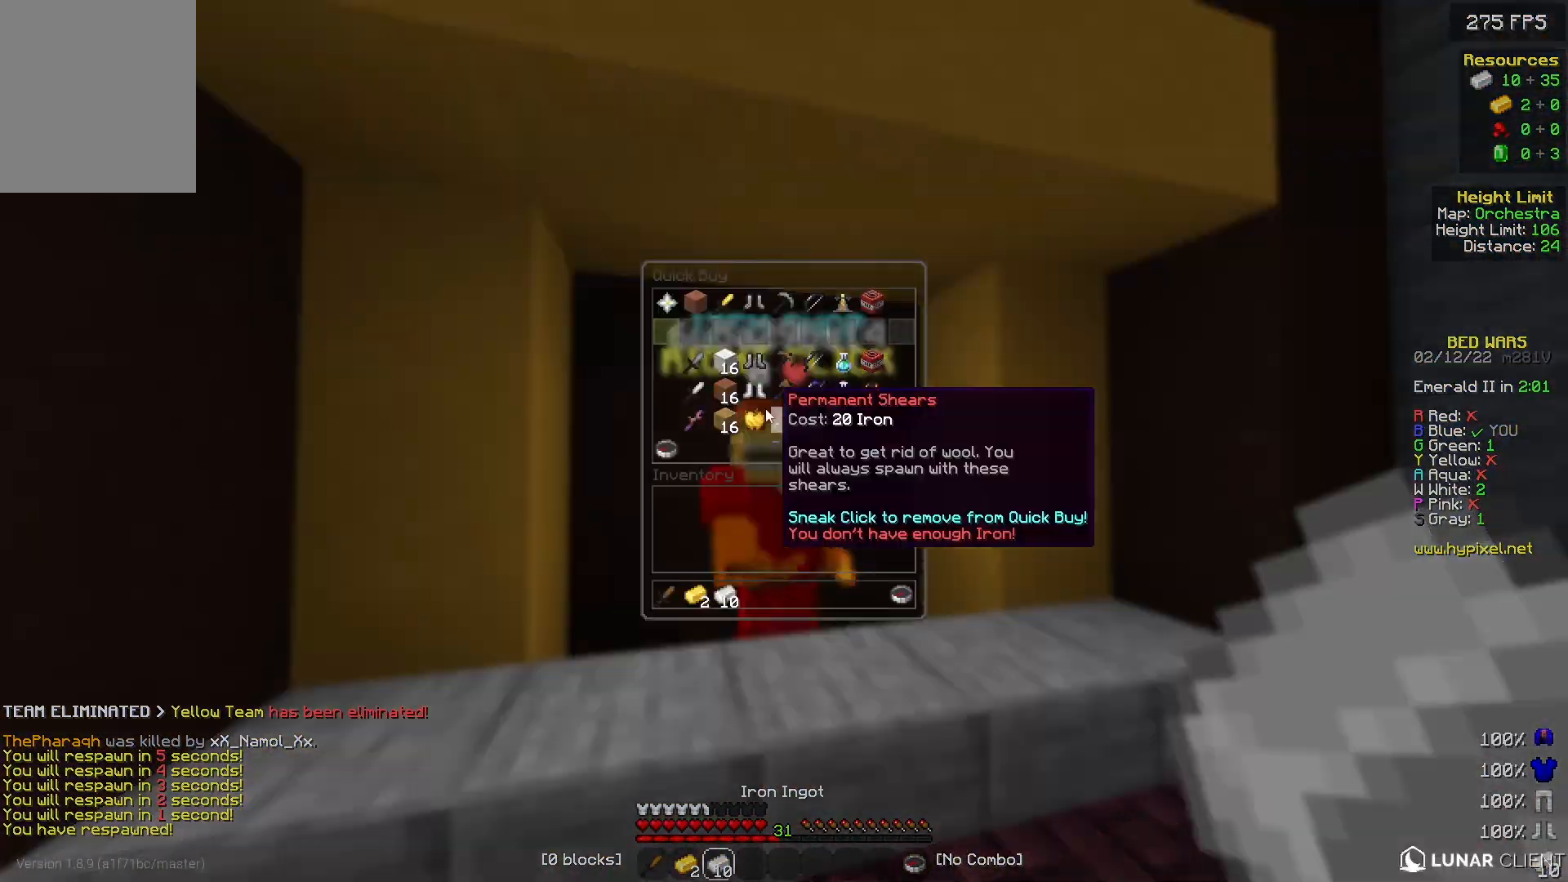
{"keys": [], "mouse": [], "events": []}
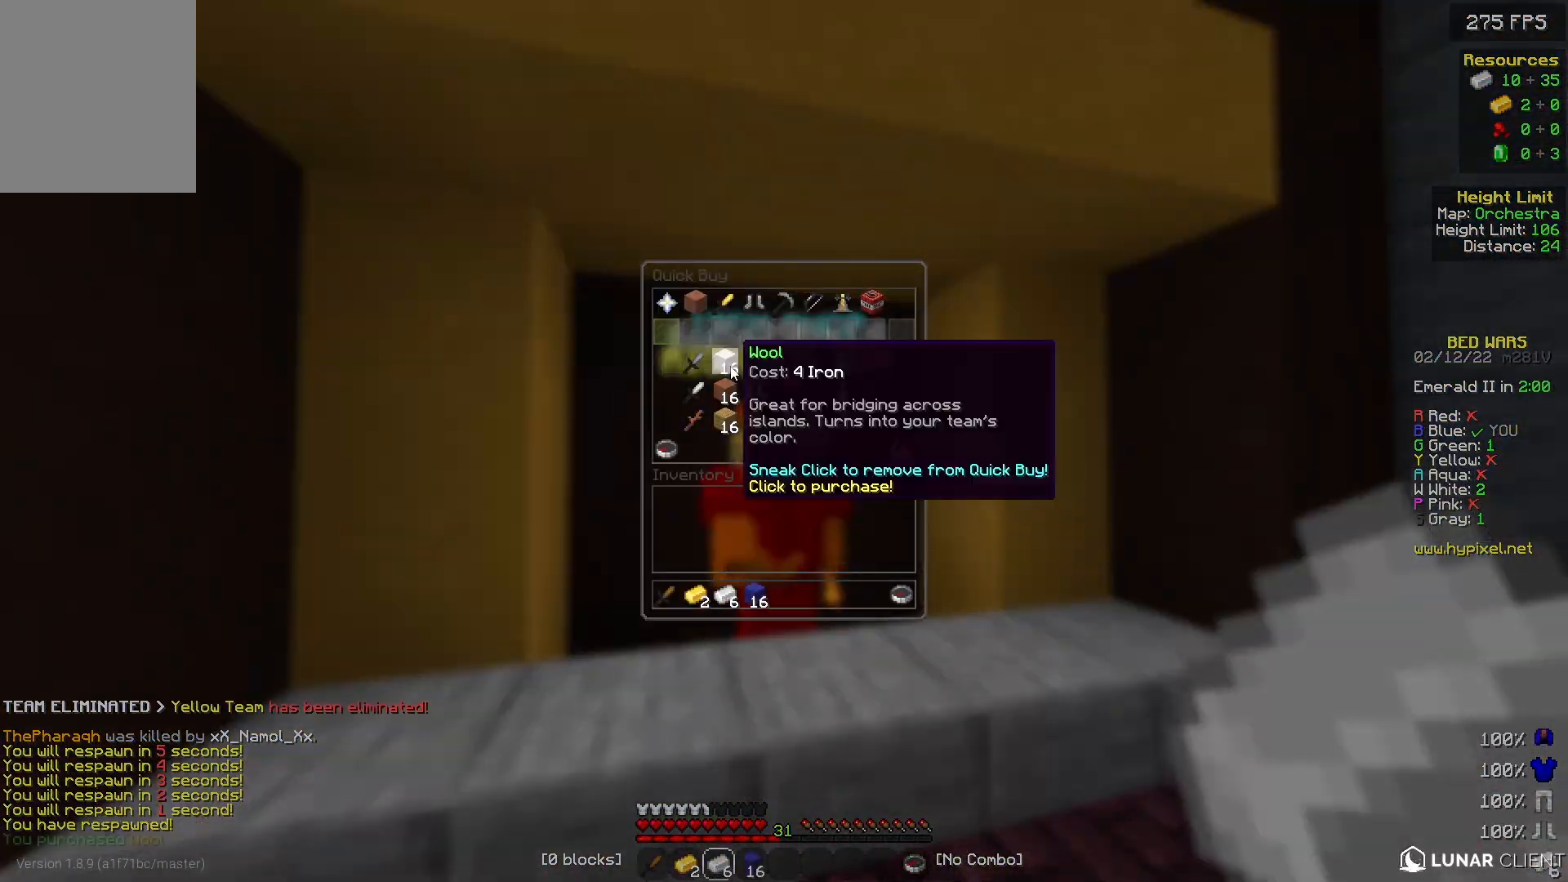
{"keys": ["w"], "mouse": [], "events": [[300, "mouse_left", "down"], [333, "mouse_left", "up"], [467, "w", "down"]]}
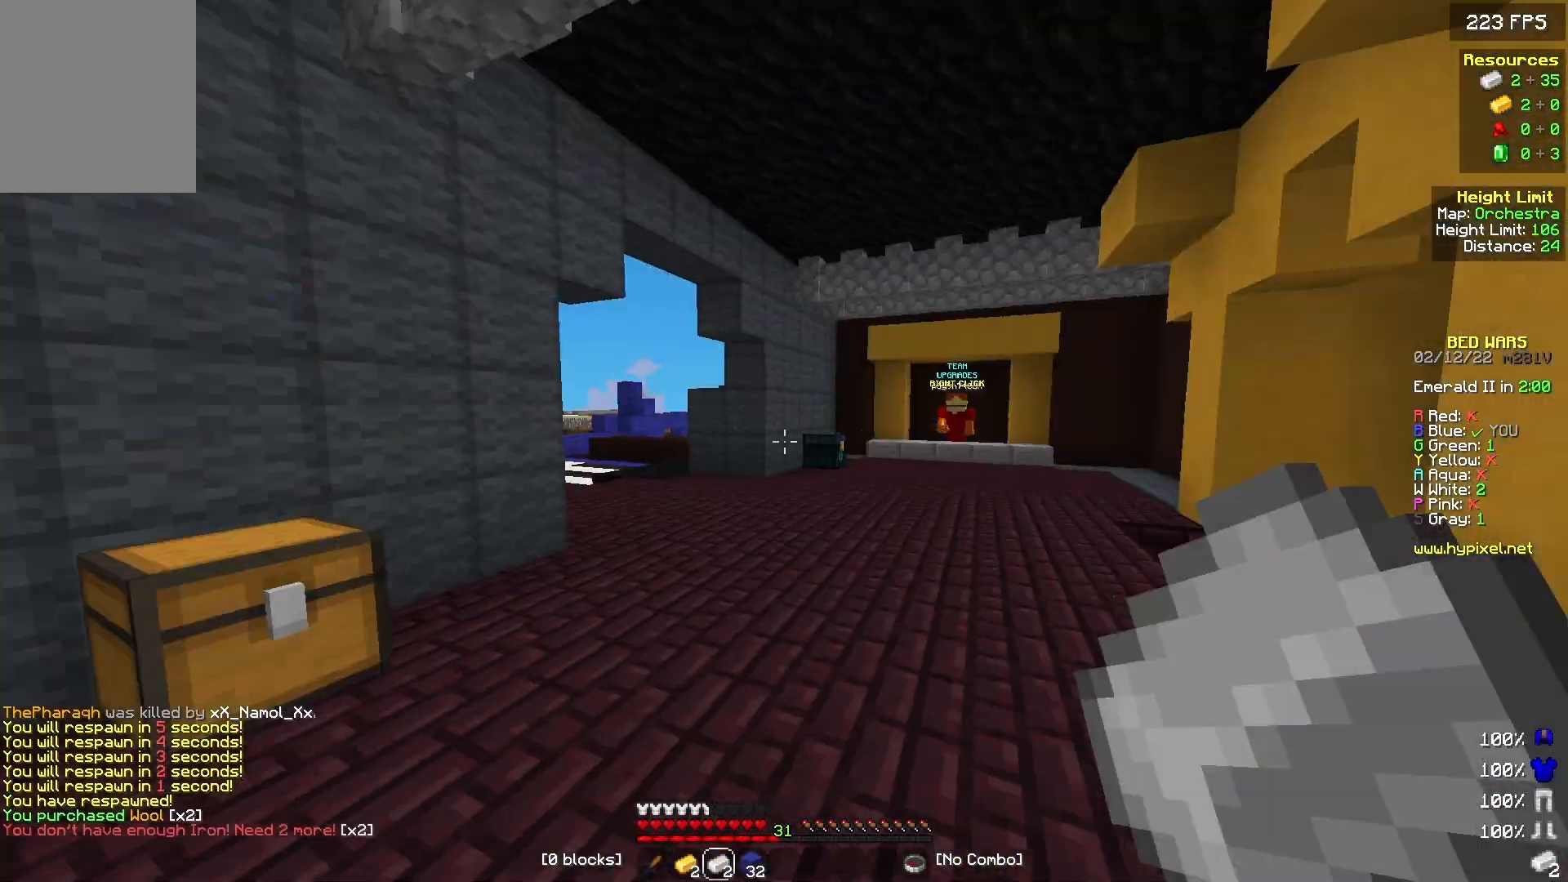
{"keys": ["w"], "mouse": ["left"], "events": [[333, "mouse_left", "down"], [433, "mouse_left", "up"], [500, "mouse_left", "down"]]}